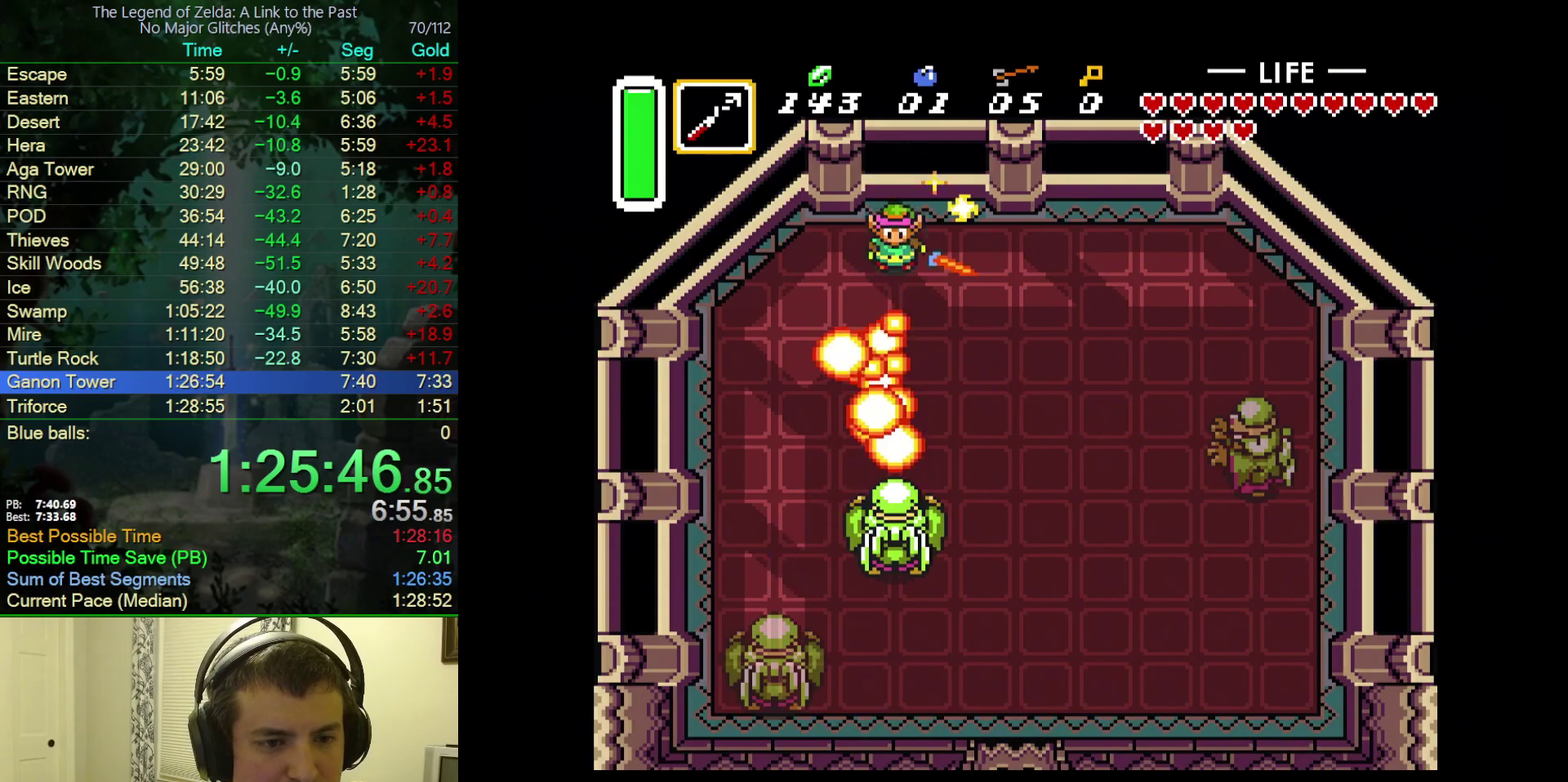
Gameplay with a controller (Nintendo layout); each line is a JSON object with the inputs held at the frame after it. "events" lists button and stick changes between this image and that frame as [ms after this image, input, new state], when the widget could be followed in between. Not read: L3 R3.
{"buttons": ["DPAD_DOWN"], "events": [[283, "DPAD_DOWN", "down"]]}
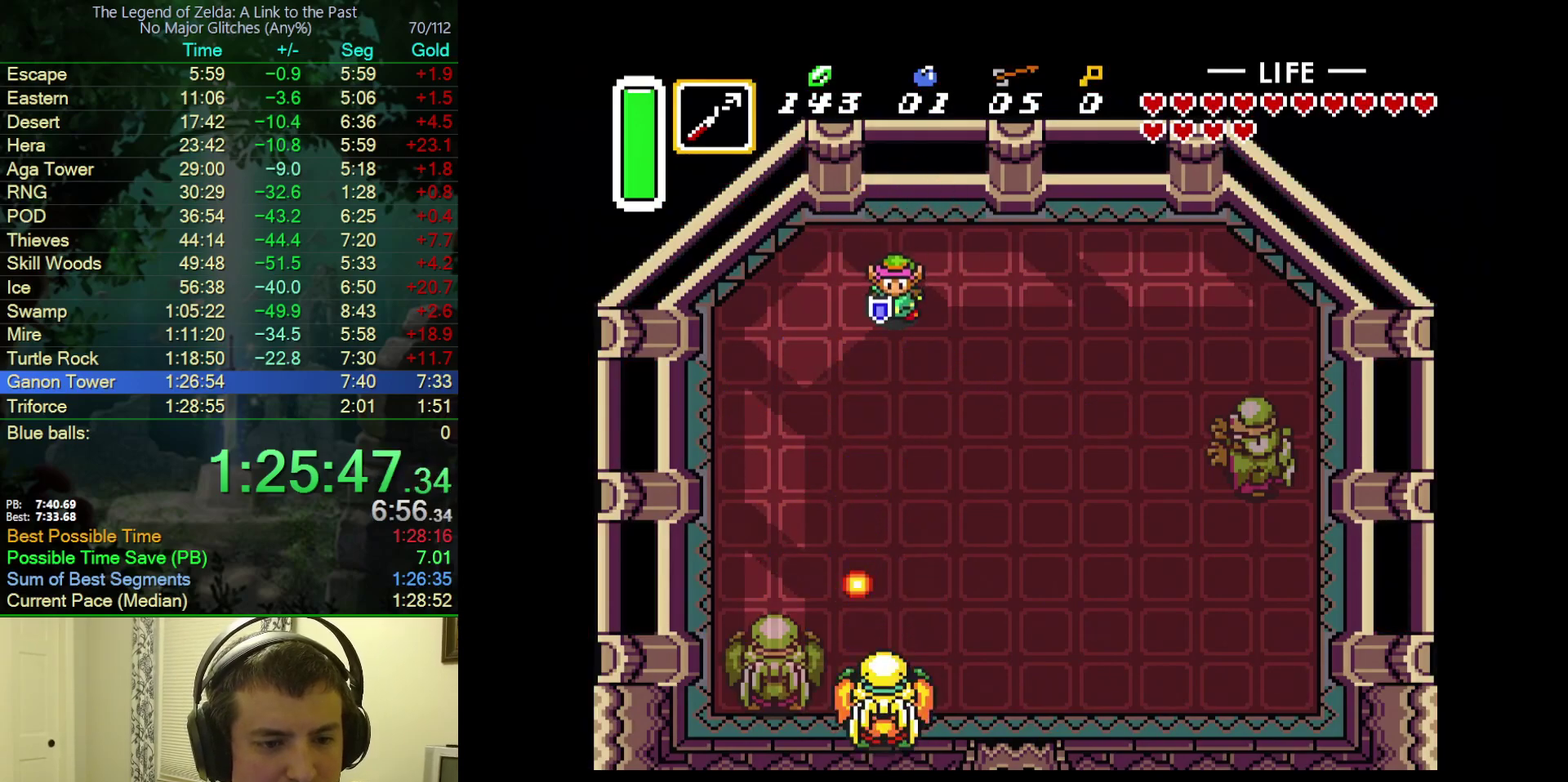
{"buttons": ["B", "DPAD_RIGHT"], "events": [[100, "DPAD_DOWN", "up"], [167, "B", "down"], [450, "DPAD_RIGHT", "down"]]}
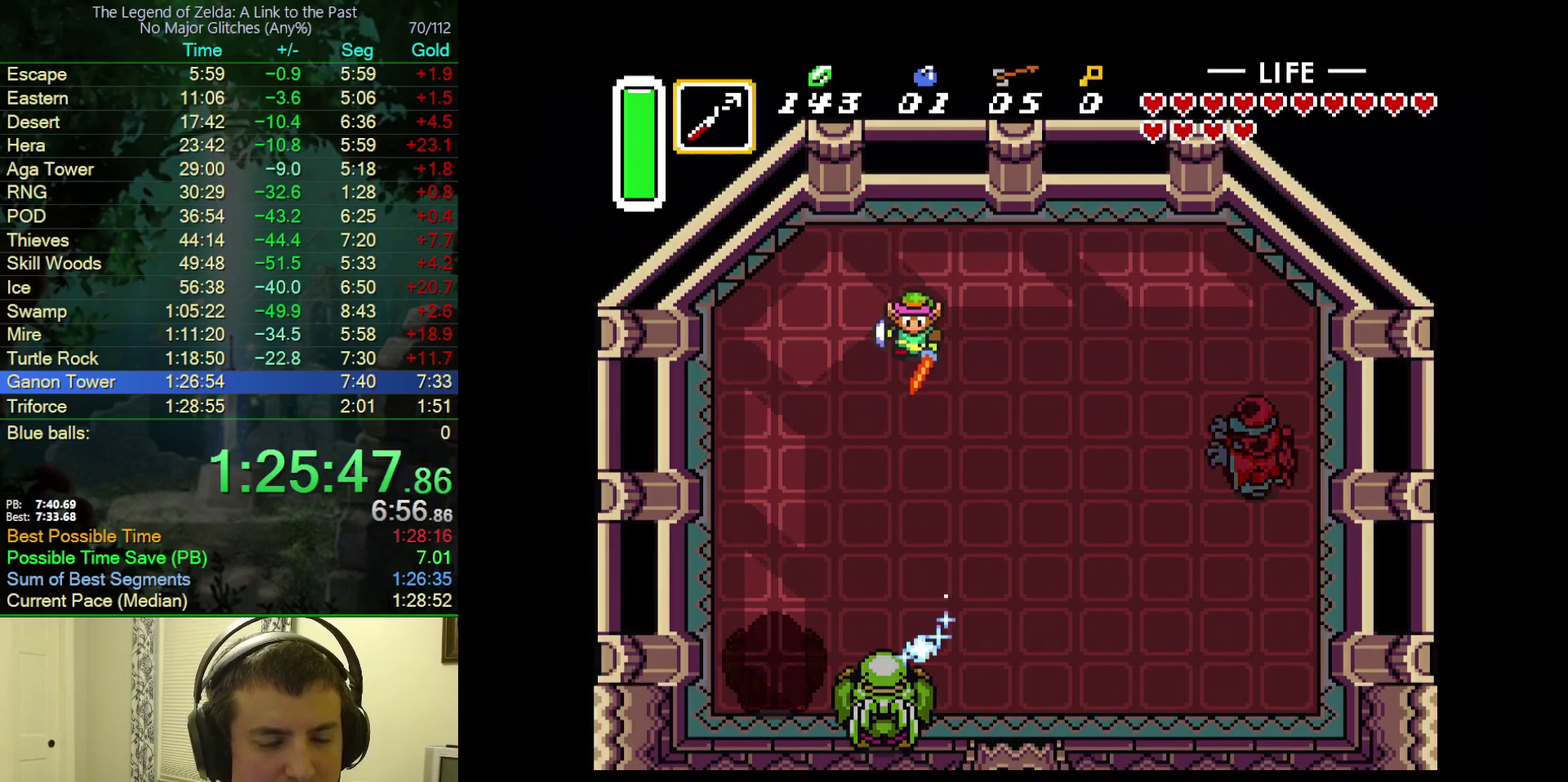
{"buttons": ["B", "DPAD_RIGHT"], "events": [[67, "DPAD_RIGHT", "up"], [83, "DPAD_DOWN", "down"], [267, "DPAD_DOWN", "up"], [383, "DPAD_RIGHT", "down"]]}
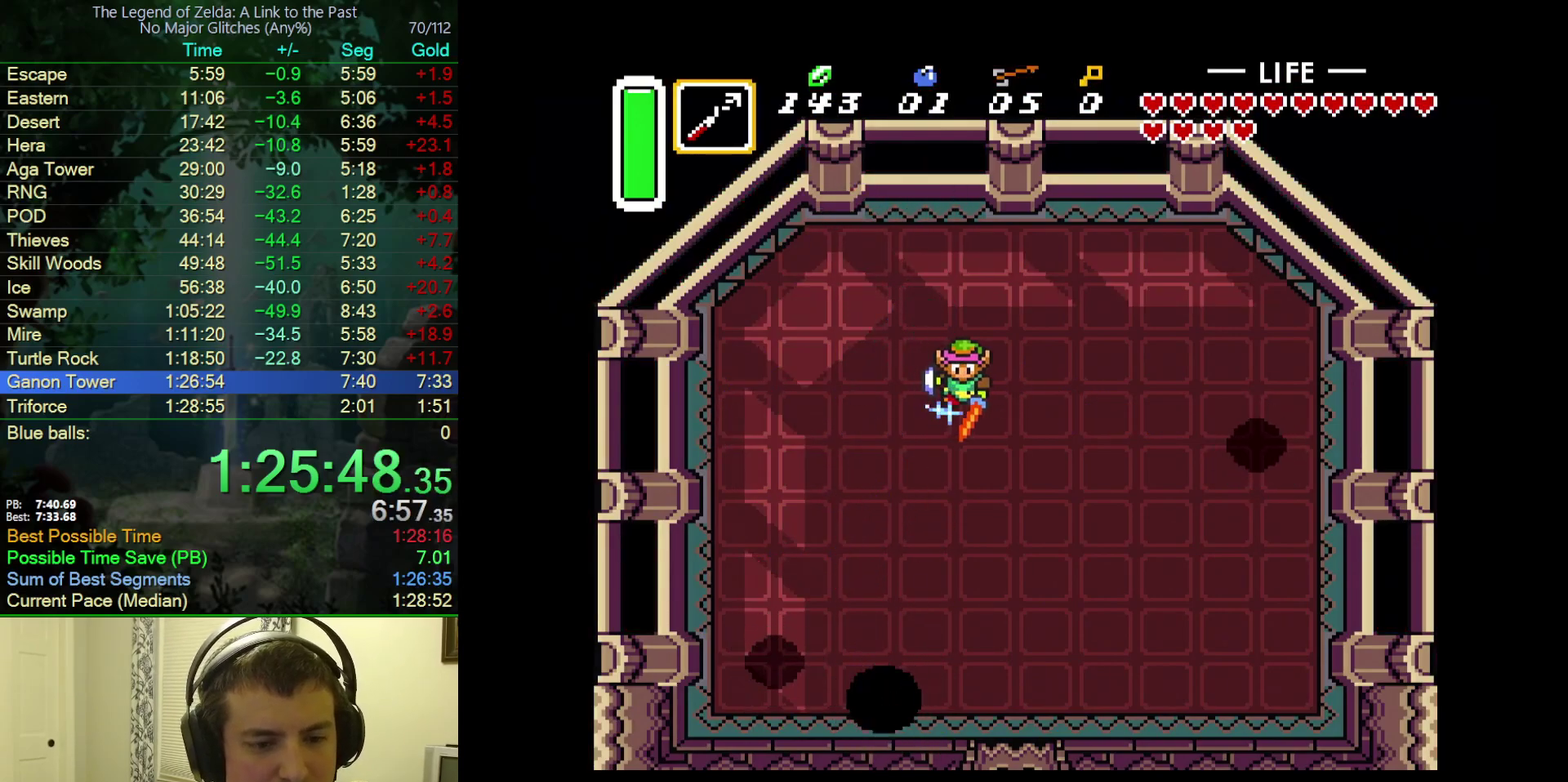
{"buttons": ["B"], "events": [[83, "DPAD_RIGHT", "up"]]}
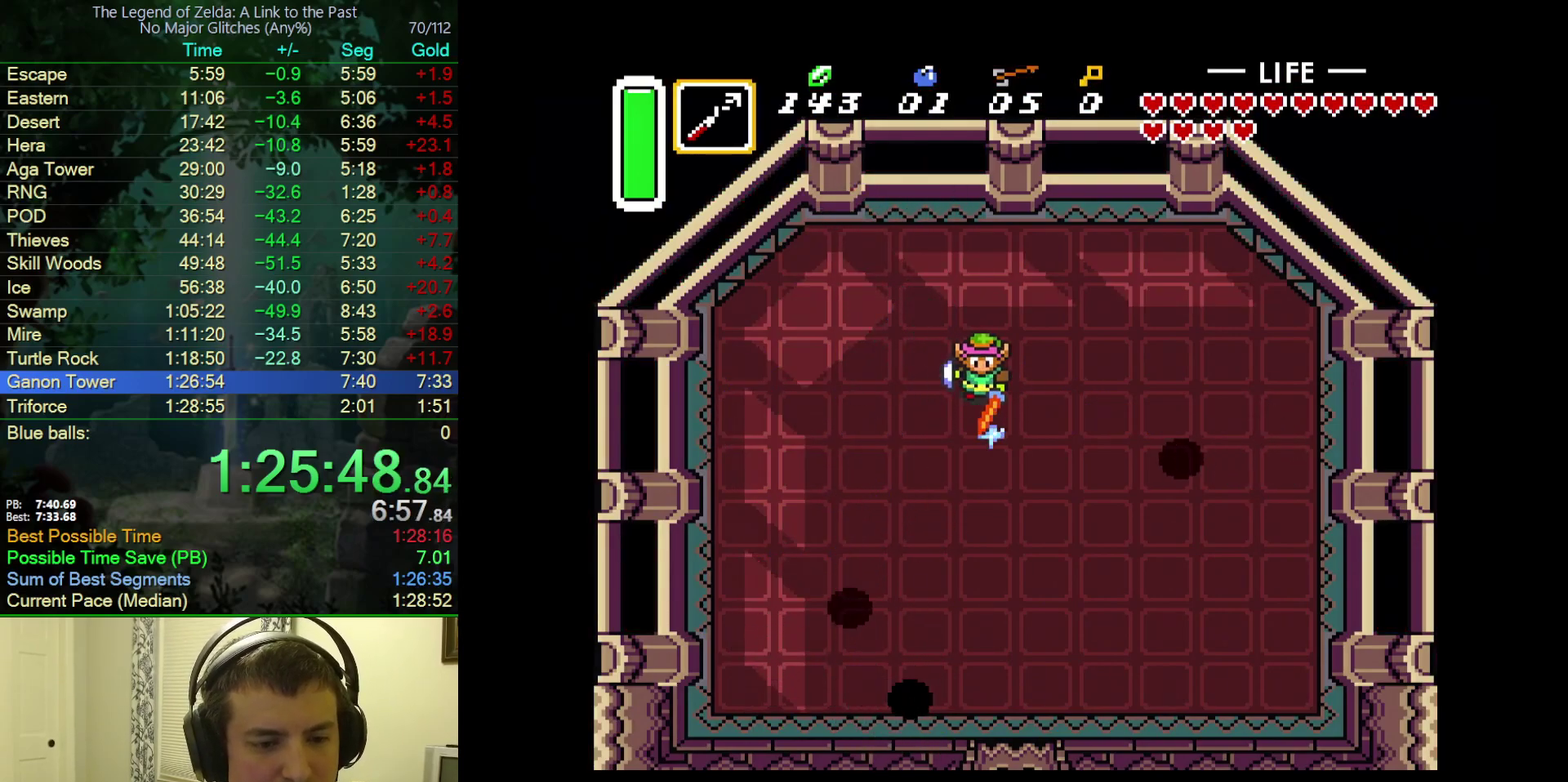
{"buttons": ["B", "DPAD_RIGHT"], "events": [[133, "DPAD_RIGHT", "down"]]}
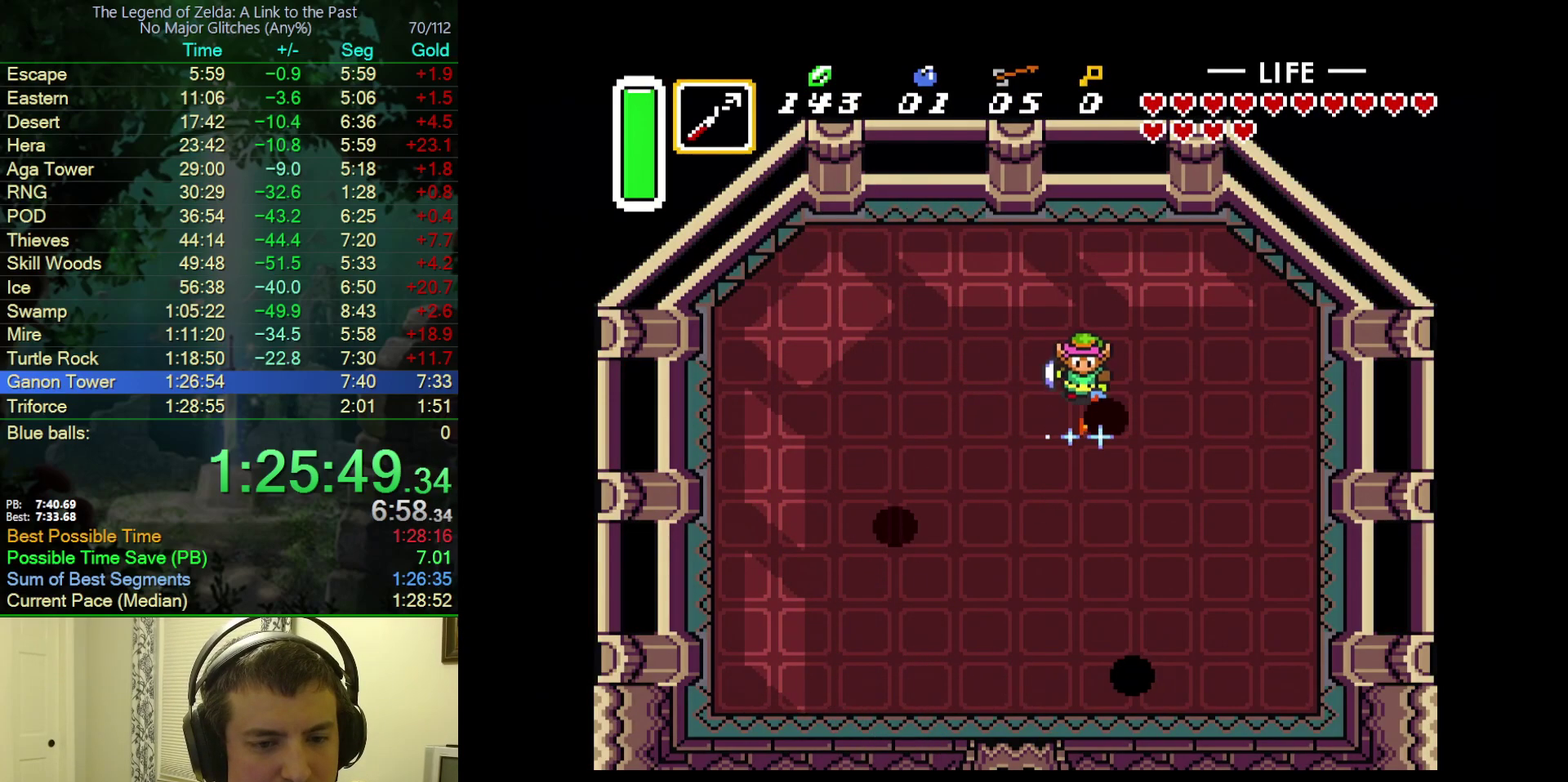
{"buttons": ["B", "DPAD_DOWN"], "events": [[167, "DPAD_DOWN", "down"], [167, "DPAD_RIGHT", "up"]]}
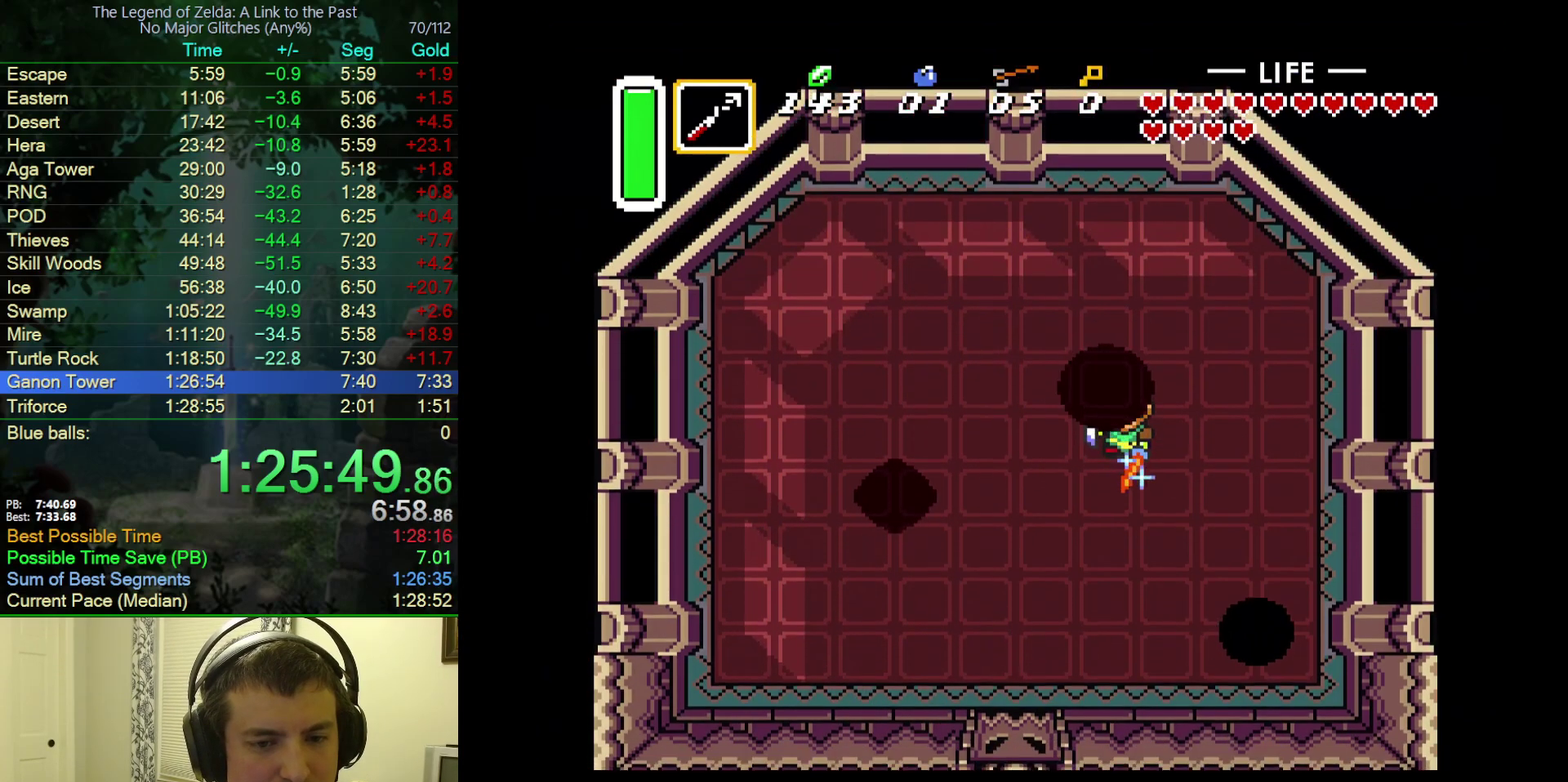
{"buttons": ["B", "DPAD_DOWN"], "events": []}
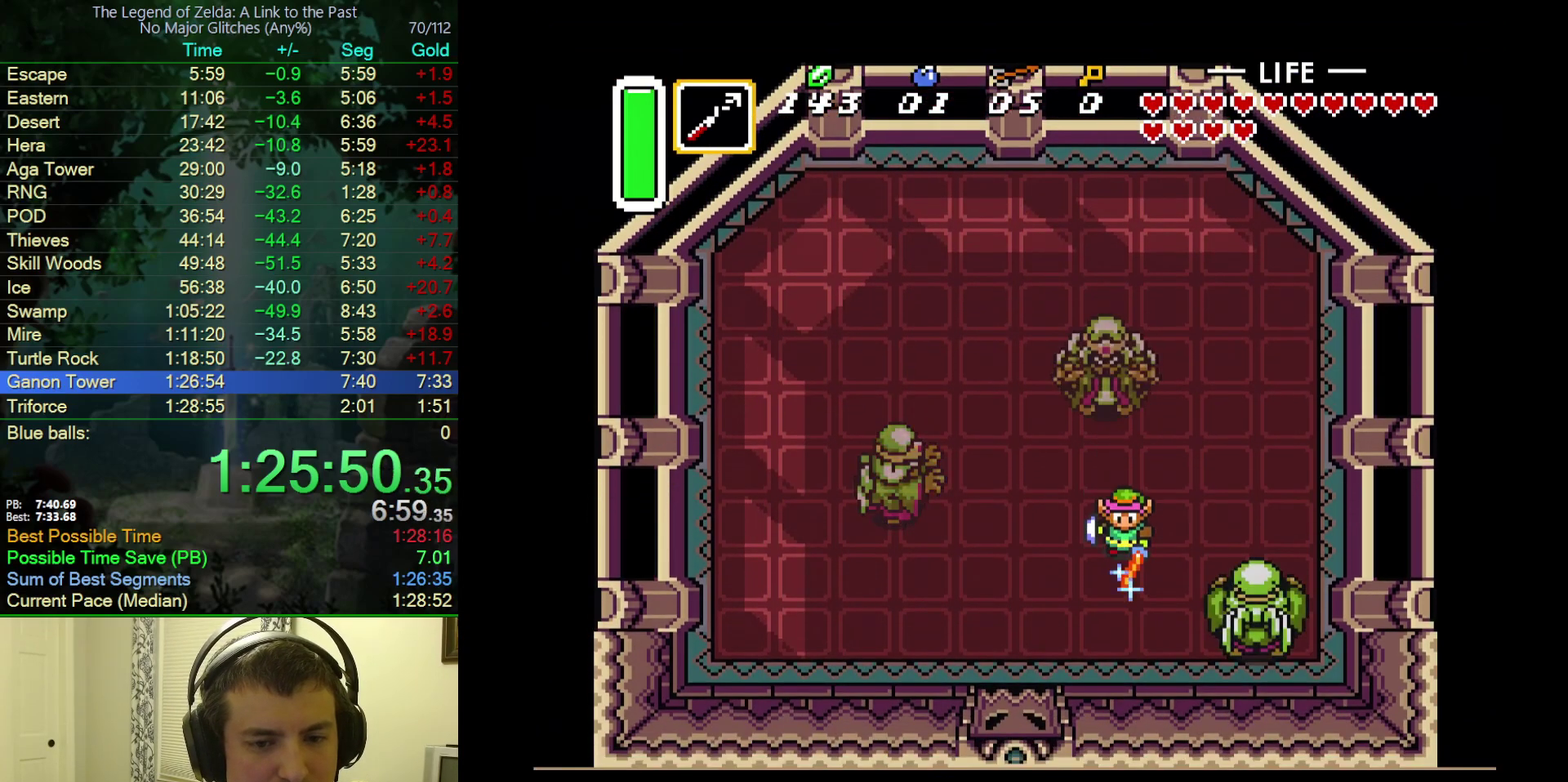
{"buttons": ["B"], "events": [[283, "DPAD_DOWN", "up"]]}
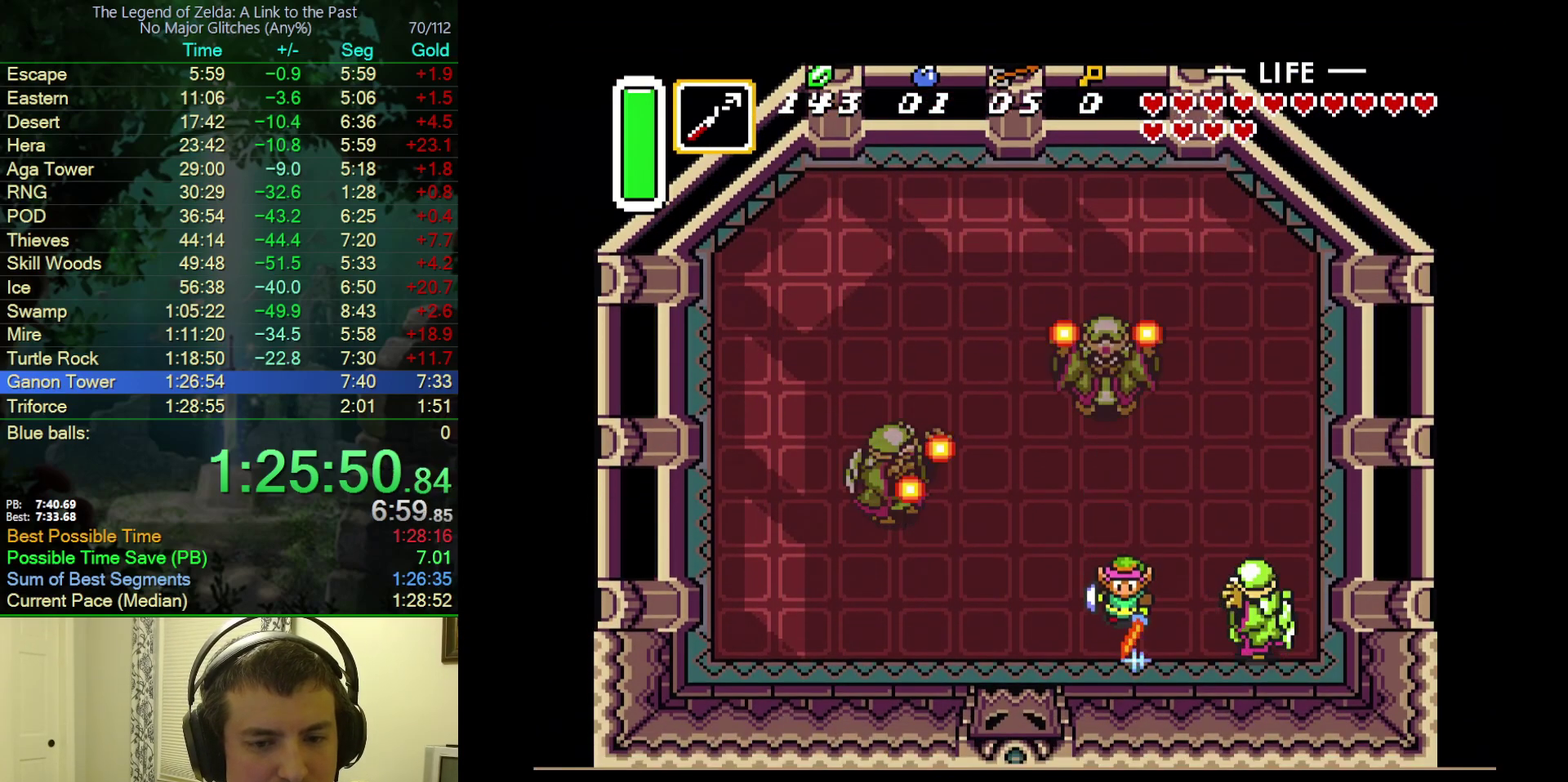
{"buttons": ["B"], "events": [[133, "DPAD_DOWN", "down"], [200, "DPAD_DOWN", "up"], [300, "DPAD_LEFT", "down"], [417, "DPAD_LEFT", "up"]]}
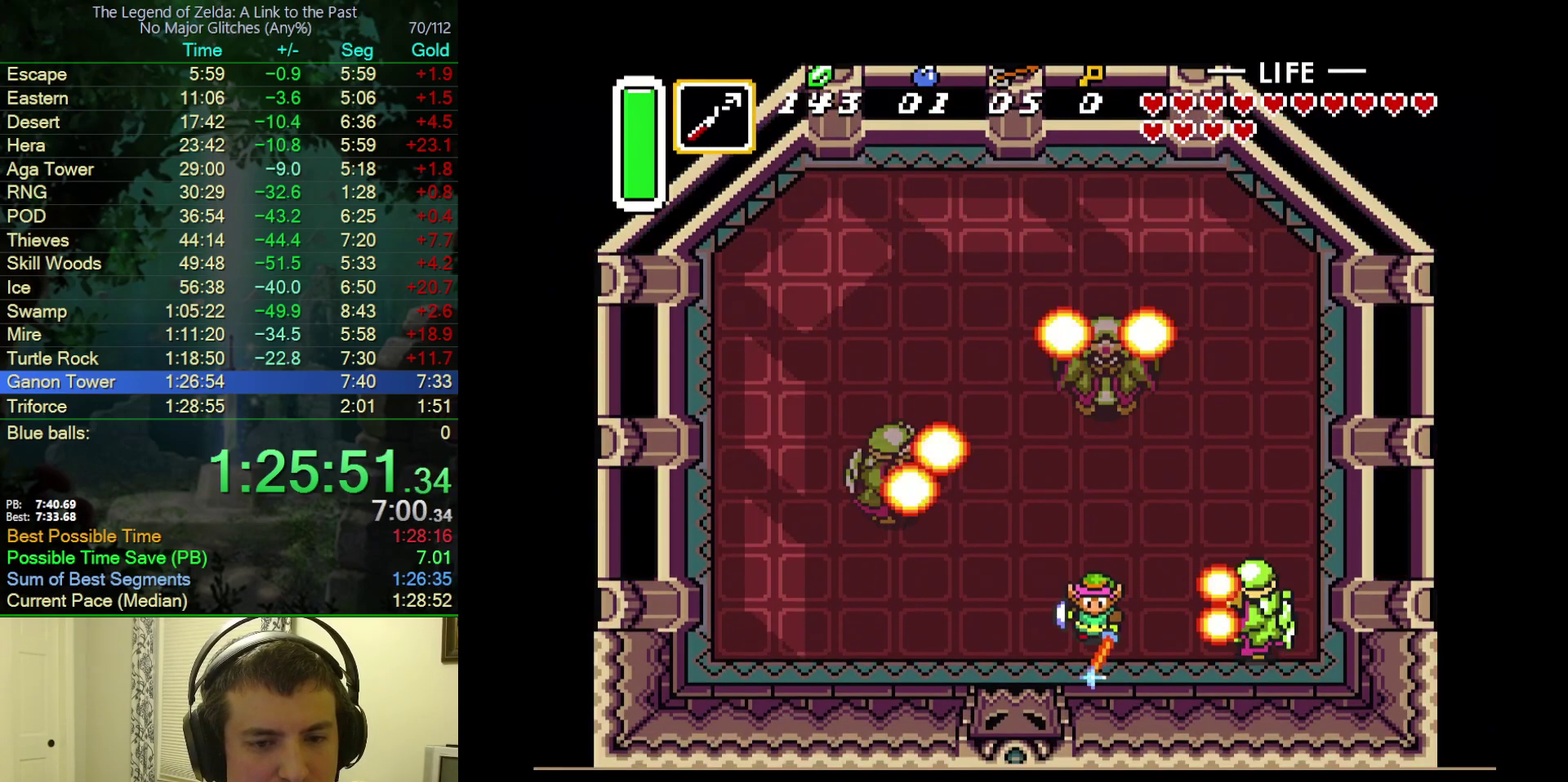
{"buttons": ["B"], "events": [[17, "DPAD_UP", "down"], [83, "DPAD_UP", "up"], [217, "DPAD_RIGHT", "down"], [300, "DPAD_RIGHT", "up"]]}
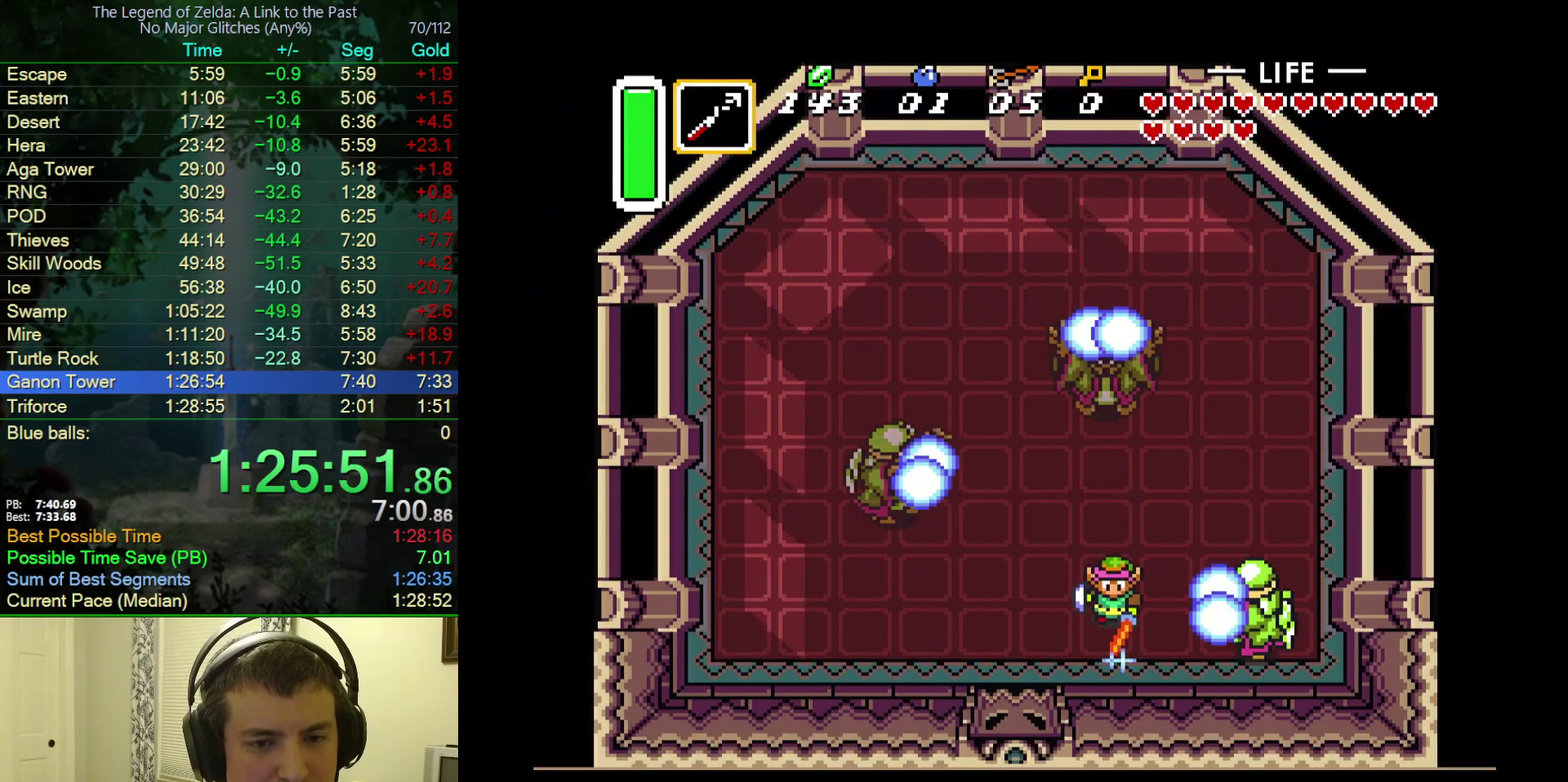
{"buttons": ["B"], "events": [[383, "DPAD_LEFT", "down"], [483, "DPAD_LEFT", "up"]]}
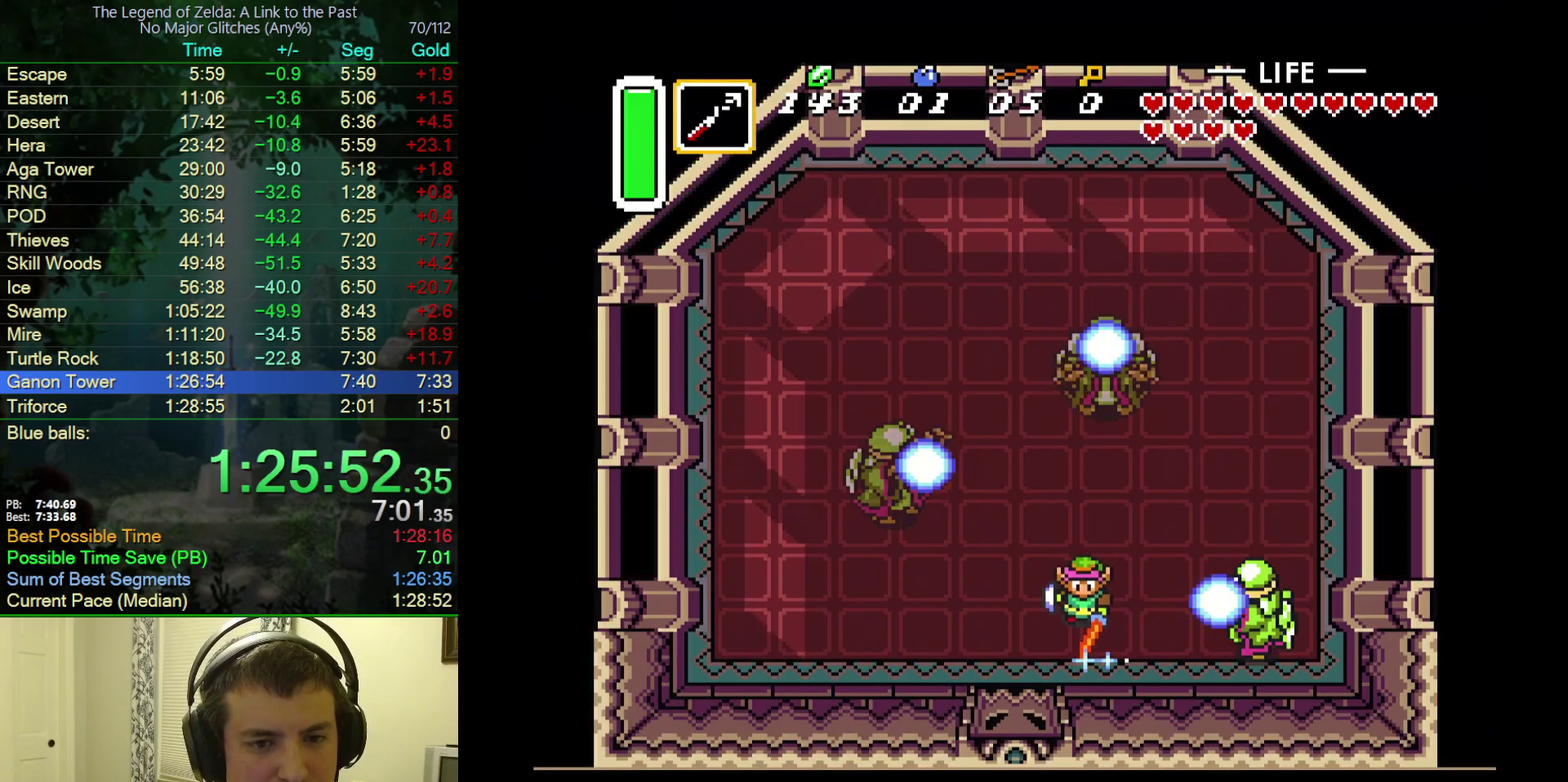
{"buttons": ["B", "DPAD_UP", "DPAD_RIGHT"], "events": [[83, "DPAD_LEFT", "down"], [417, "DPAD_UP", "down"], [433, "DPAD_LEFT", "up"], [450, "DPAD_RIGHT", "down"]]}
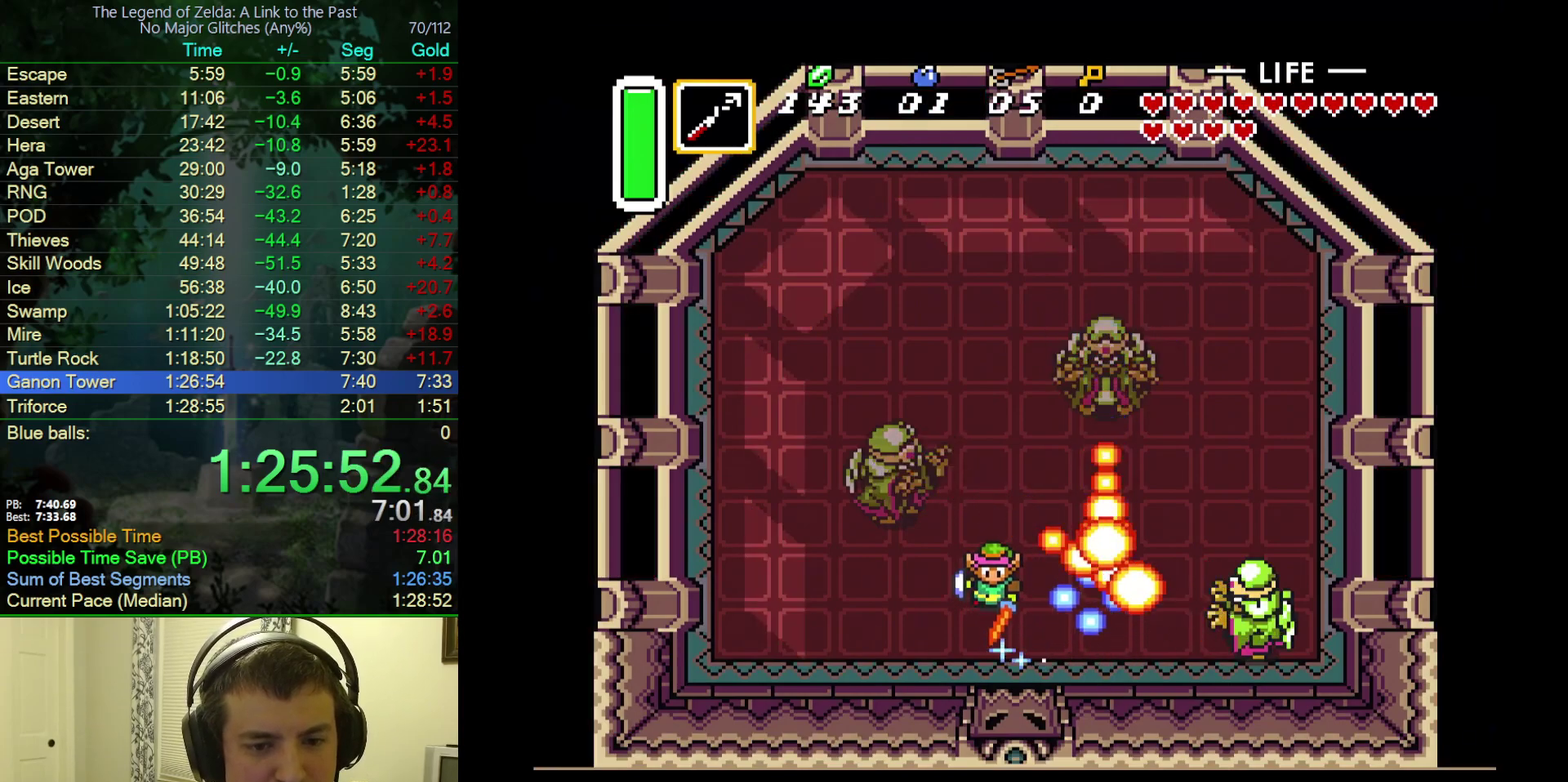
{"buttons": ["DPAD_RIGHT"], "events": [[17, "B", "up"], [17, "DPAD_UP", "up"]]}
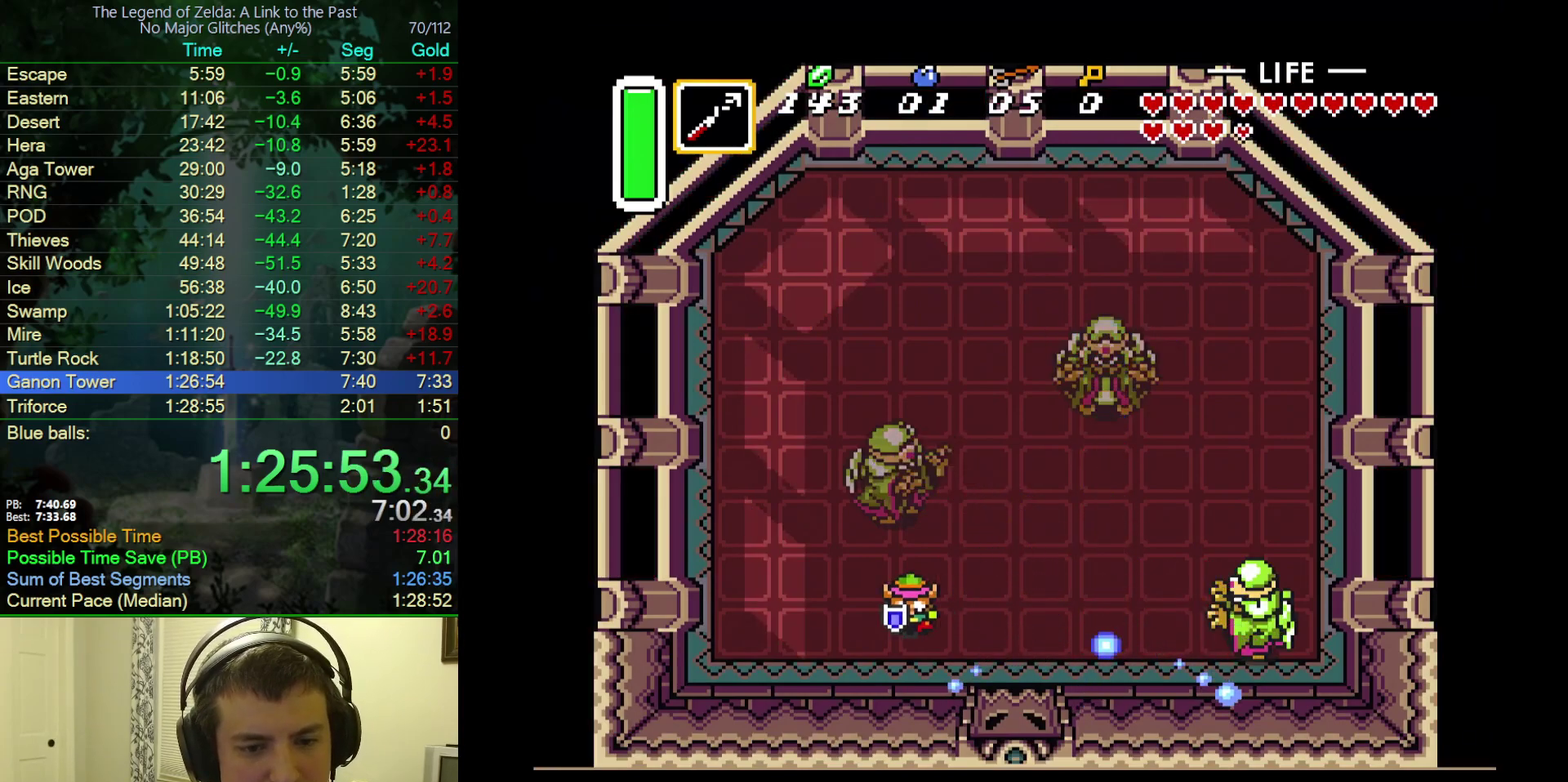
{"buttons": [], "events": [[283, "DPAD_RIGHT", "up"], [300, "DPAD_DOWN", "down"], [417, "DPAD_DOWN", "up"]]}
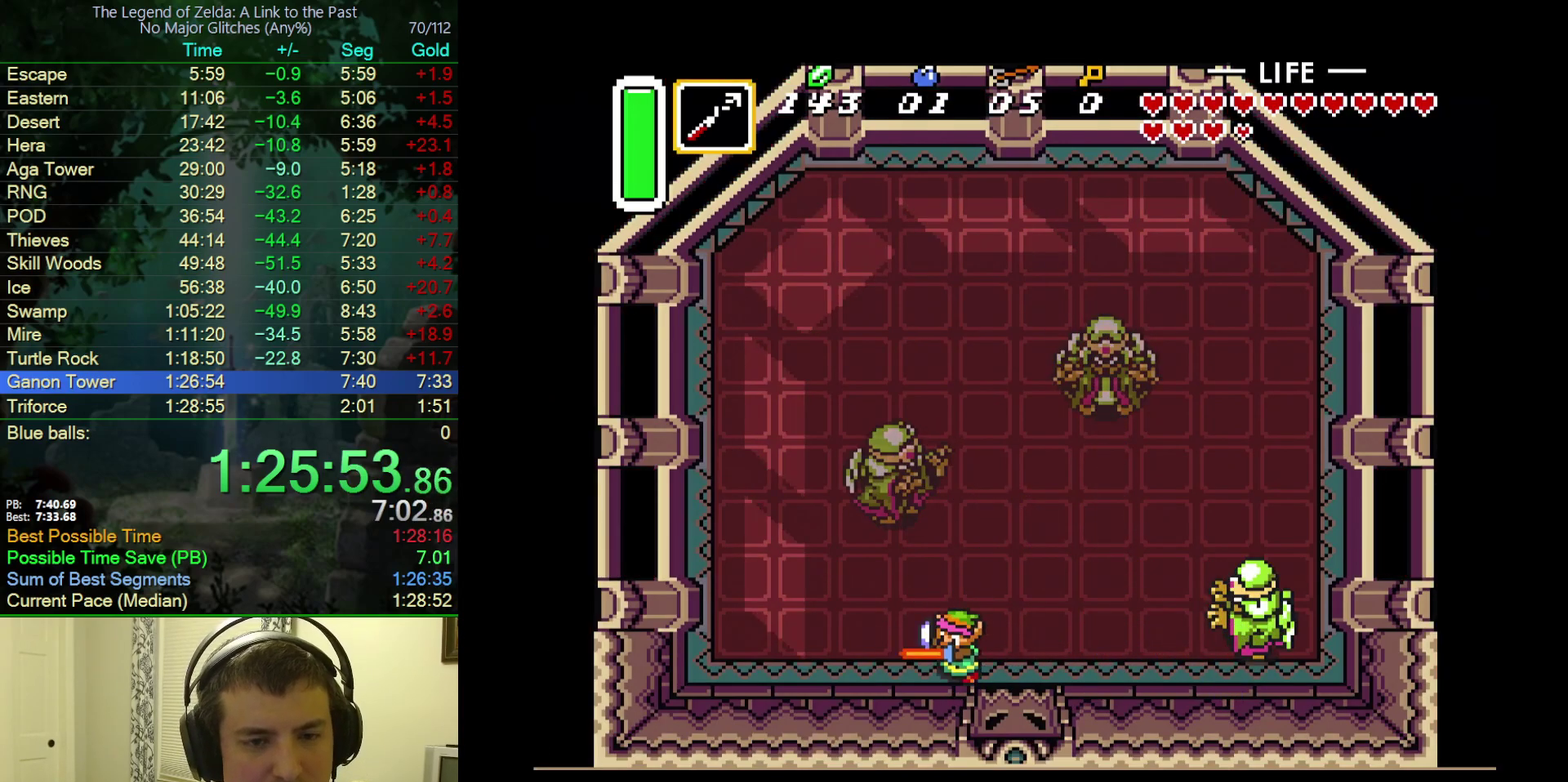
{"buttons": ["B"], "events": [[17, "B", "down"], [300, "DPAD_UP", "down"], [450, "DPAD_UP", "up"]]}
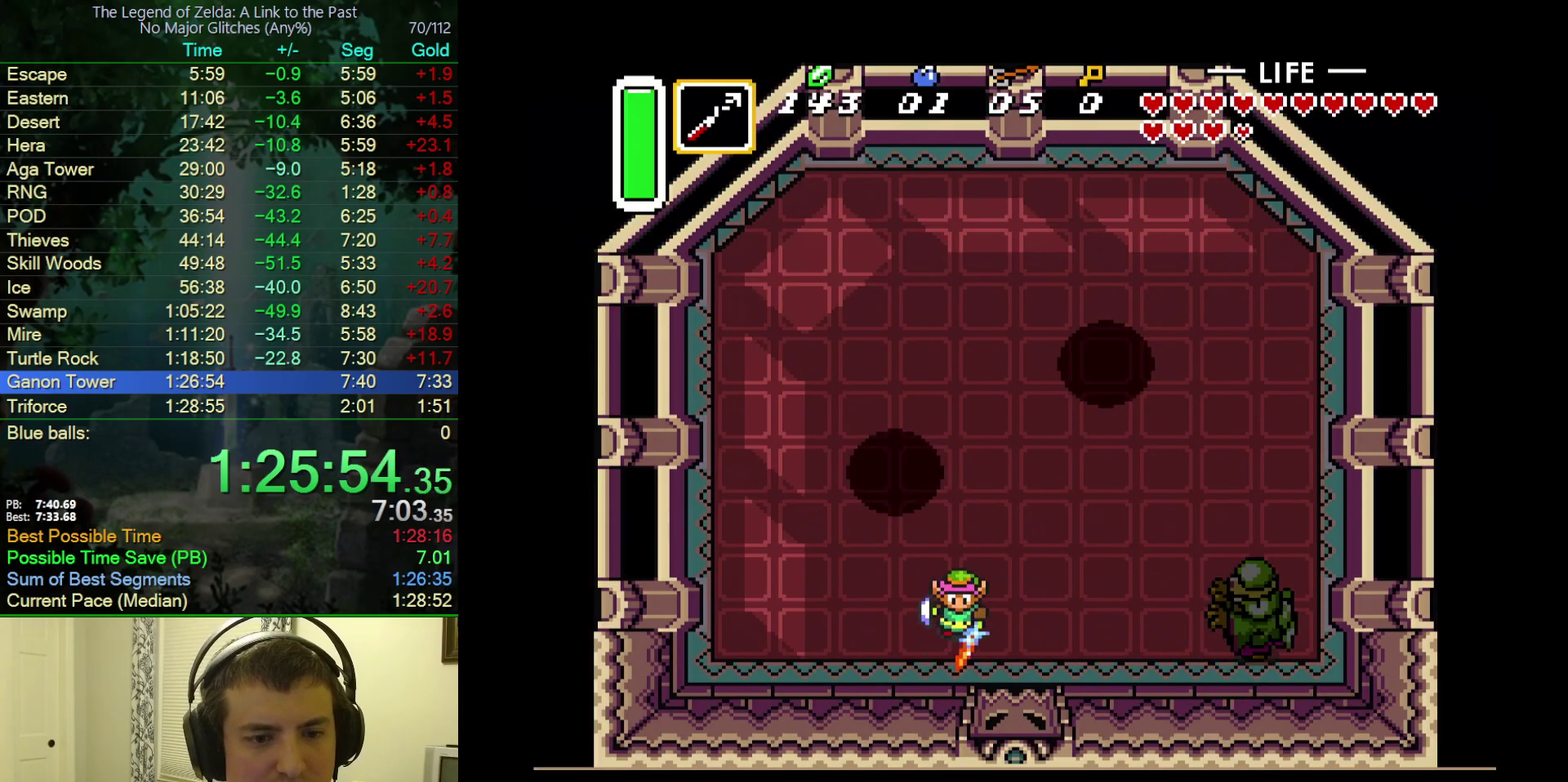
{"buttons": ["B"], "events": [[117, "DPAD_DOWN", "down"], [233, "B", "up"], [233, "DPAD_DOWN", "up"], [283, "B", "down"]]}
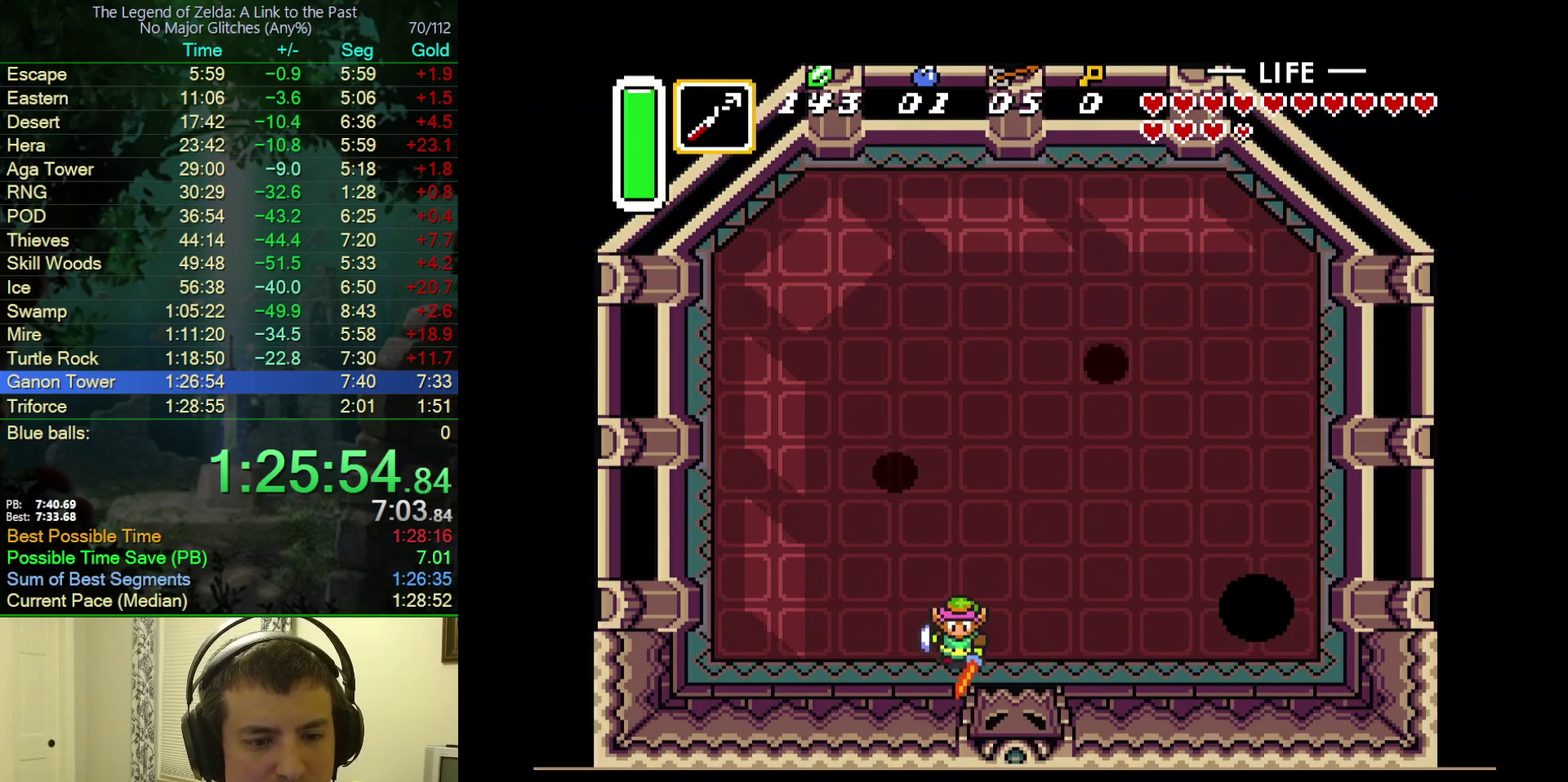
{"buttons": ["B", "DPAD_UP"], "events": [[233, "DPAD_UP", "down"]]}
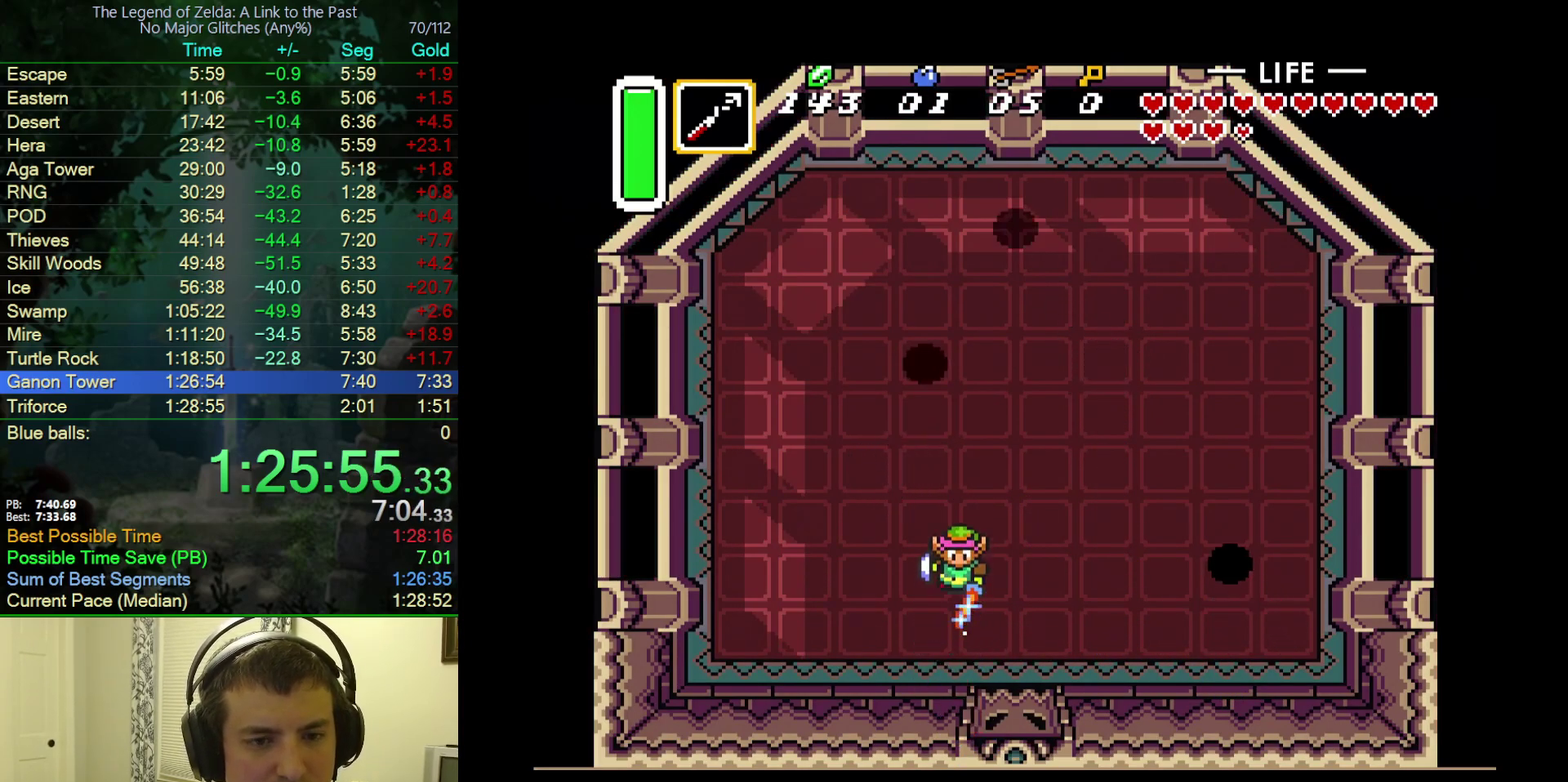
{"buttons": ["B"], "events": [[100, "DPAD_UP", "up"], [250, "DPAD_RIGHT", "down"], [317, "DPAD_UP", "down"], [400, "DPAD_RIGHT", "up"], [400, "DPAD_UP", "up"]]}
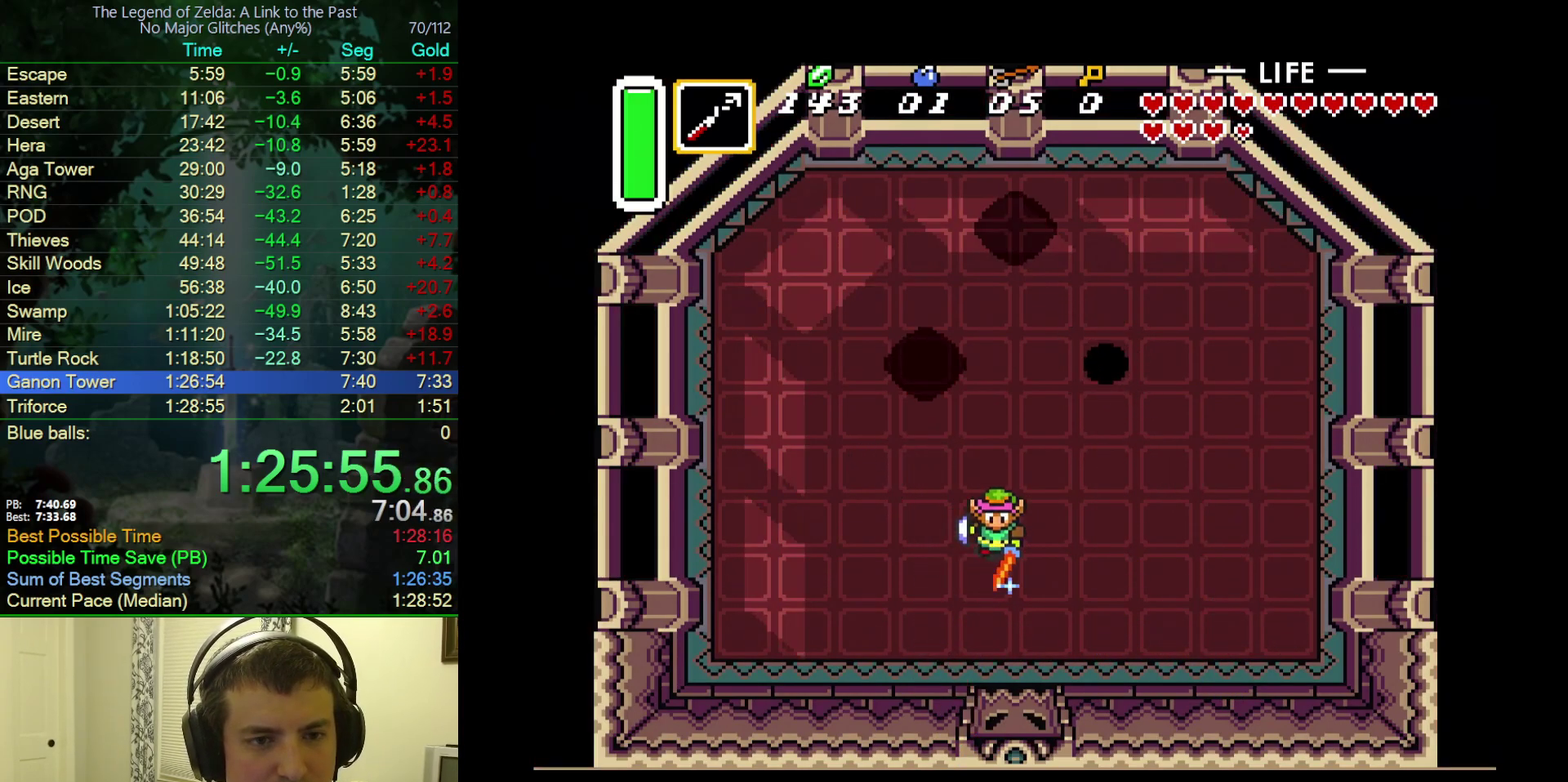
{"buttons": ["B"], "events": [[83, "DPAD_UP", "down"], [117, "DPAD_RIGHT", "down"], [250, "DPAD_UP", "up"], [500, "DPAD_RIGHT", "up"]]}
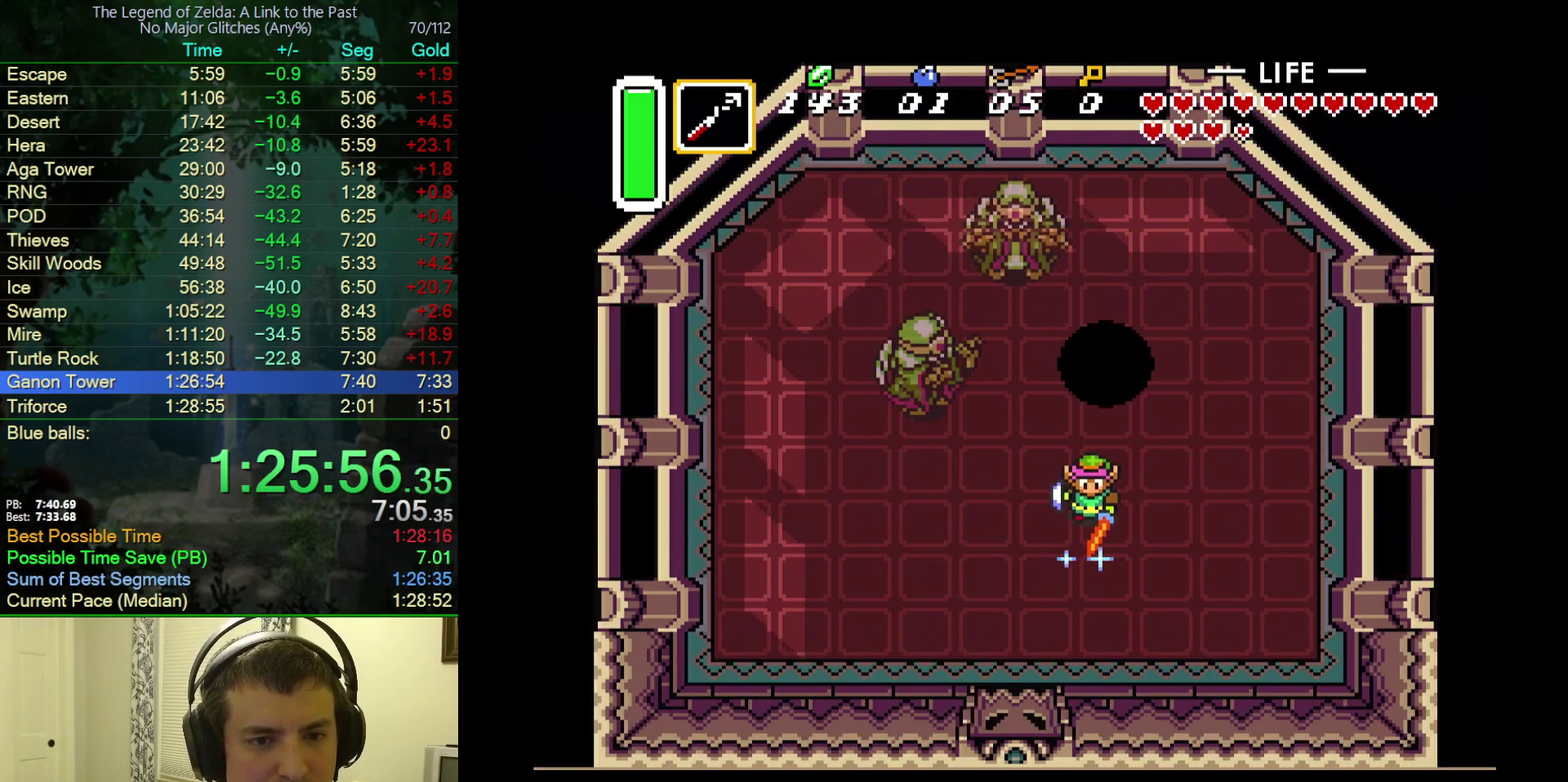
{"buttons": ["B", "DPAD_RIGHT"], "events": [[217, "DPAD_RIGHT", "down"], [300, "DPAD_RIGHT", "up"], [467, "DPAD_RIGHT", "down"]]}
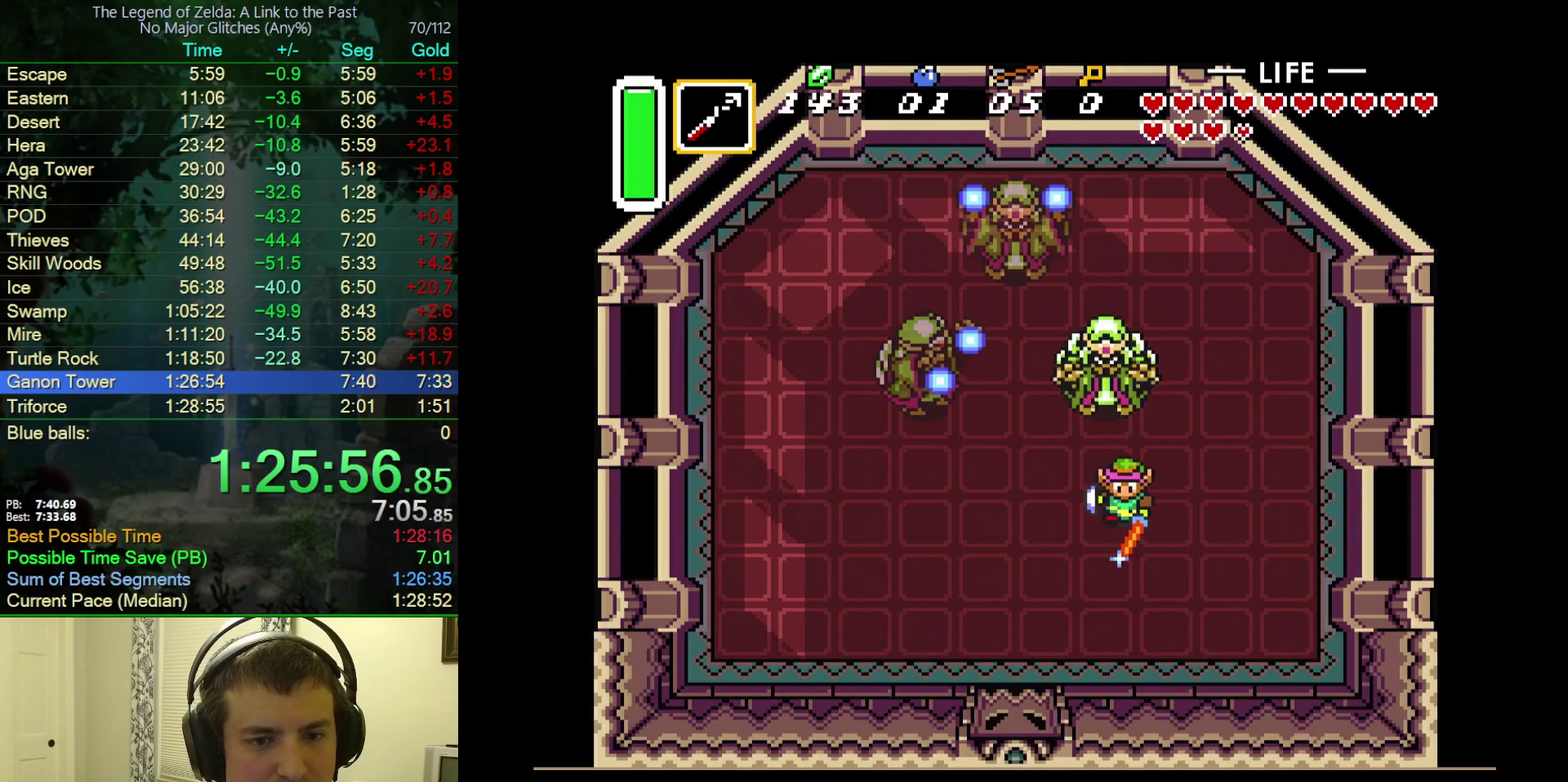
{"buttons": ["B"], "events": [[100, "DPAD_RIGHT", "up"], [250, "DPAD_LEFT", "down"], [333, "DPAD_LEFT", "up"]]}
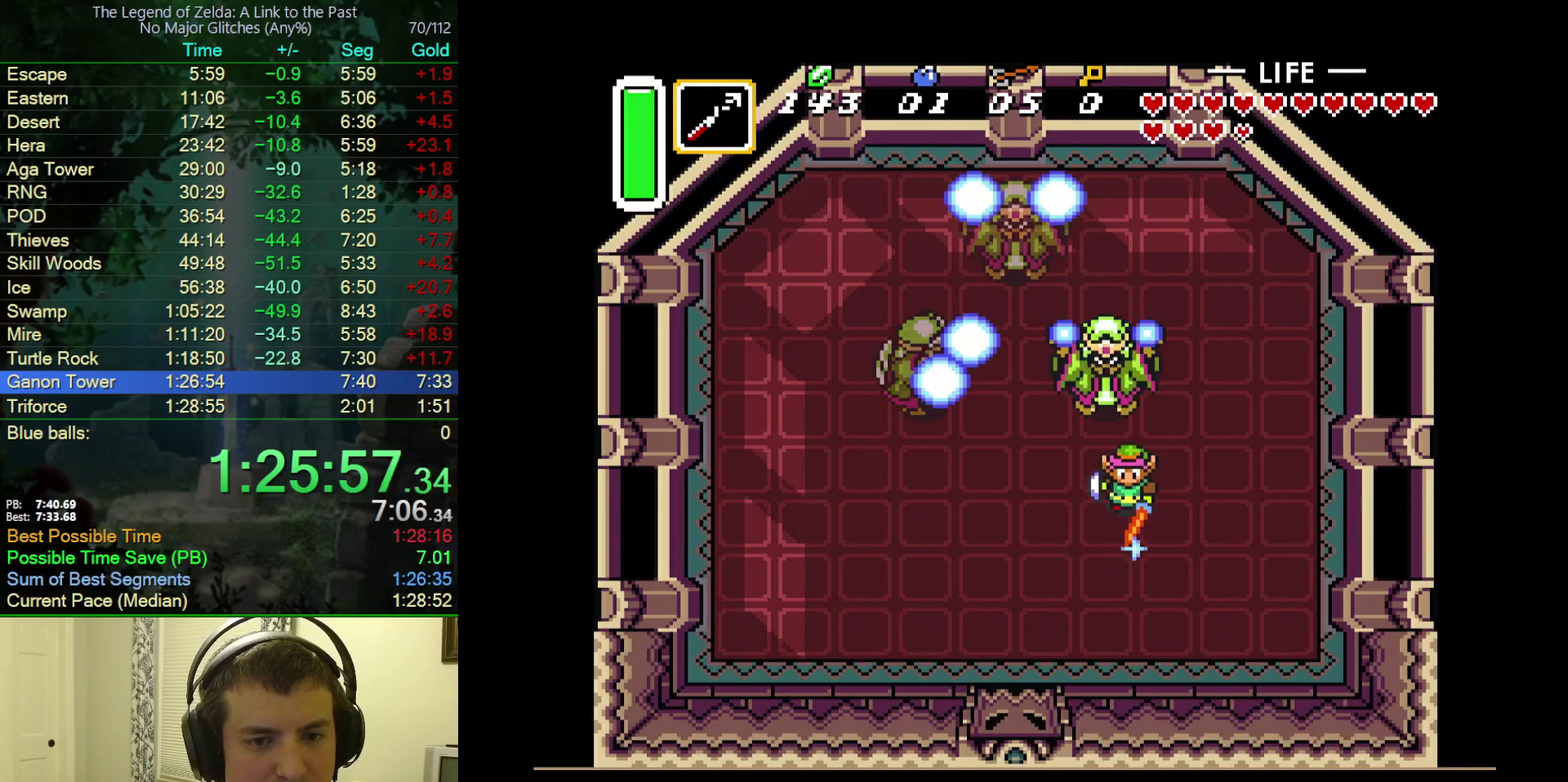
{"buttons": ["B"], "events": [[17, "DPAD_LEFT", "down"], [117, "DPAD_LEFT", "up"], [267, "DPAD_LEFT", "down"], [333, "DPAD_LEFT", "up"]]}
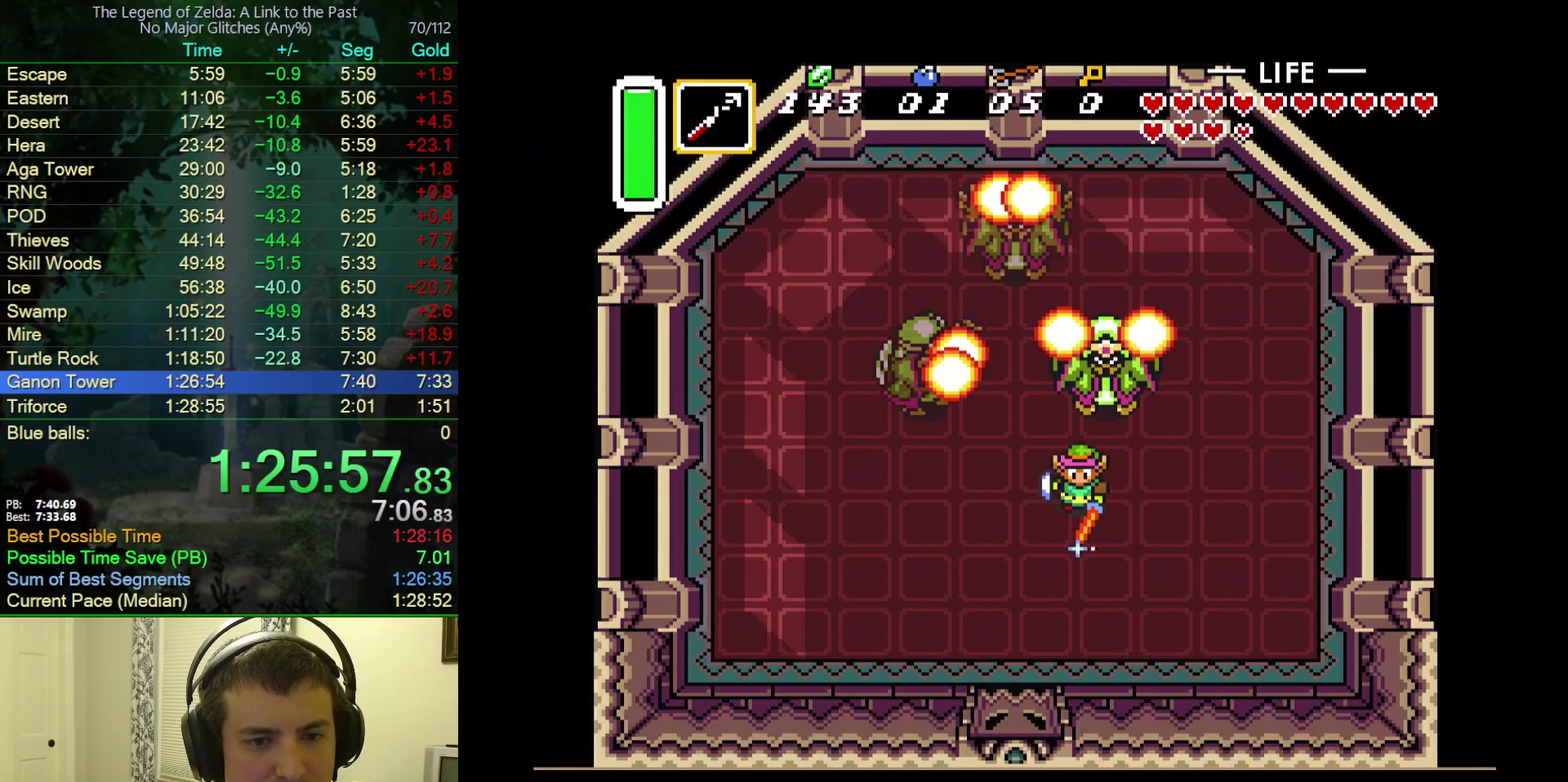
{"buttons": ["B"], "events": [[217, "DPAD_DOWN", "down"], [300, "DPAD_DOWN", "up"], [400, "DPAD_DOWN", "down"], [467, "DPAD_DOWN", "up"]]}
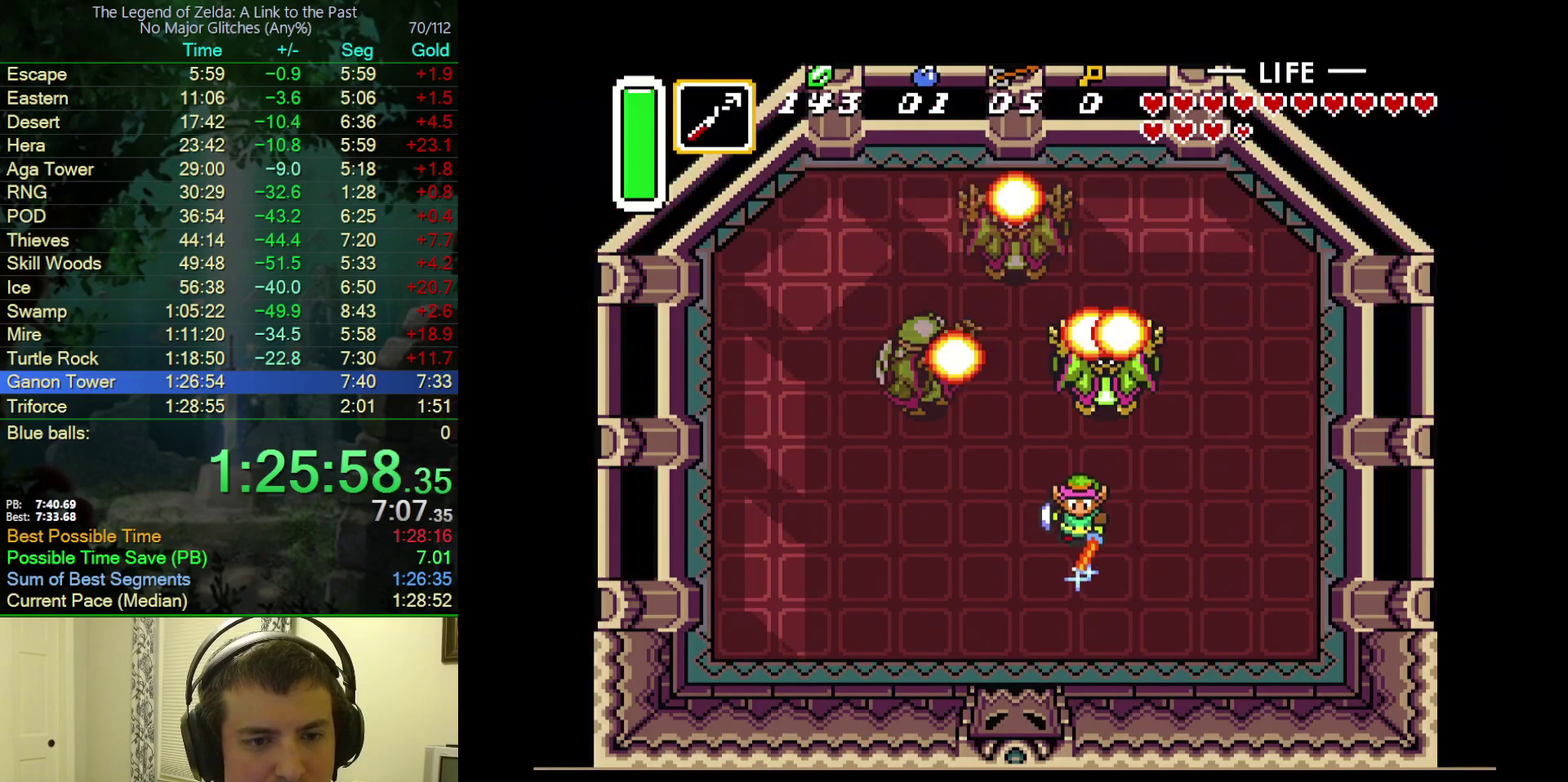
{"buttons": [], "events": [[150, "DPAD_DOWN", "down"], [333, "B", "up"], [417, "DPAD_DOWN", "up"]]}
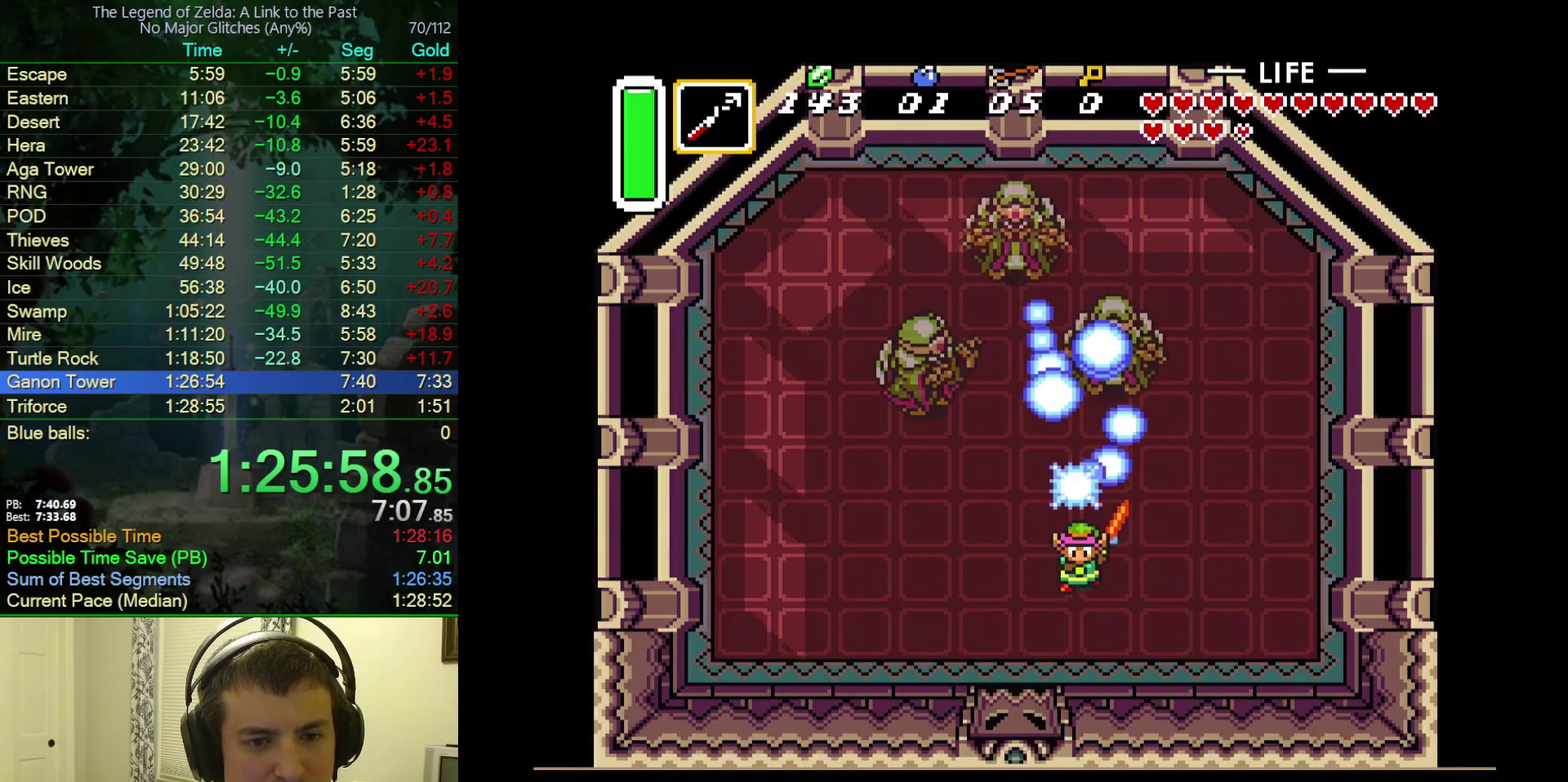
{"buttons": ["DPAD_DOWN"], "events": [[150, "DPAD_DOWN", "down"]]}
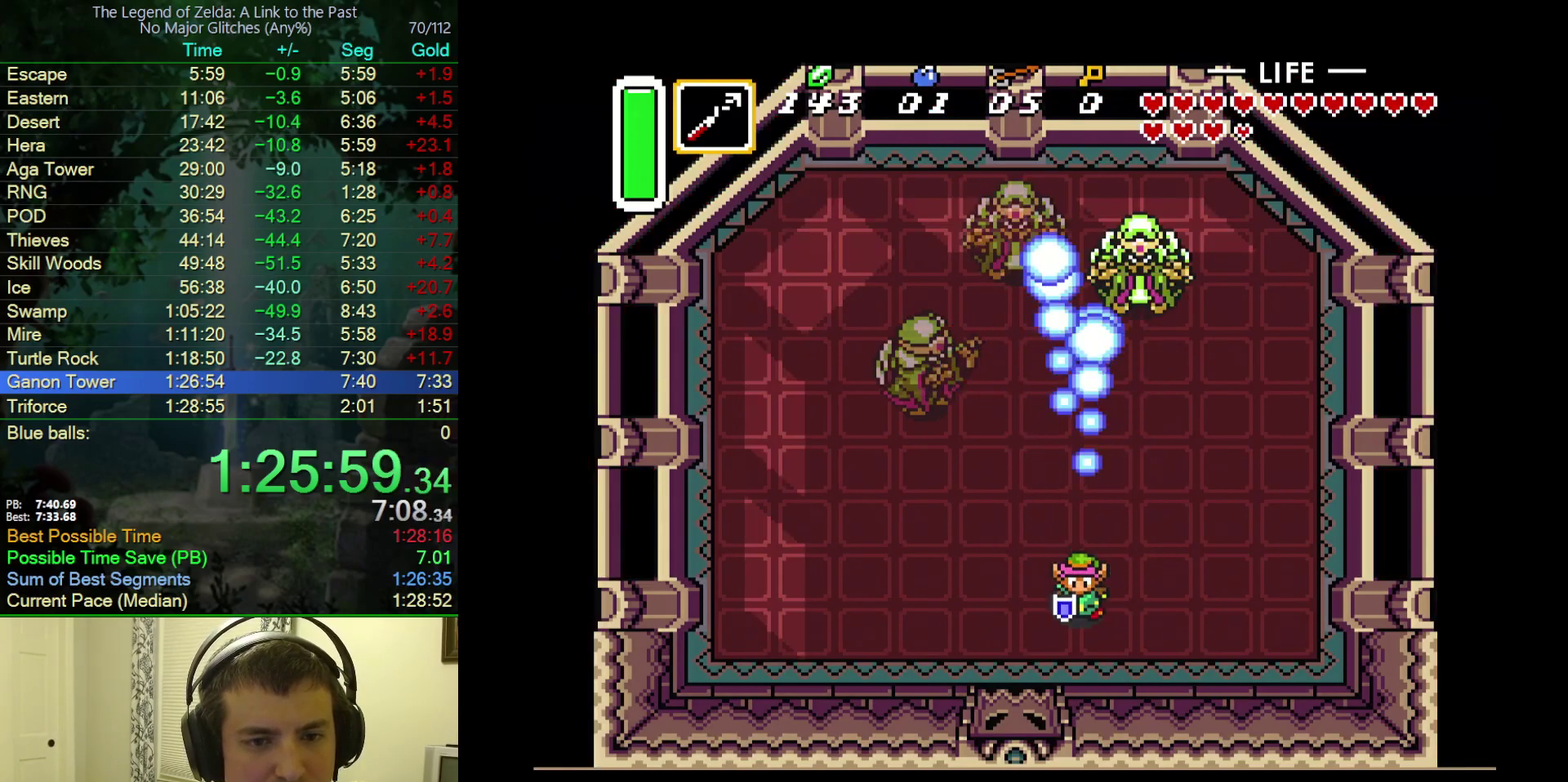
{"buttons": [], "events": [[83, "DPAD_DOWN", "up"], [250, "DPAD_UP", "down"], [467, "DPAD_UP", "up"]]}
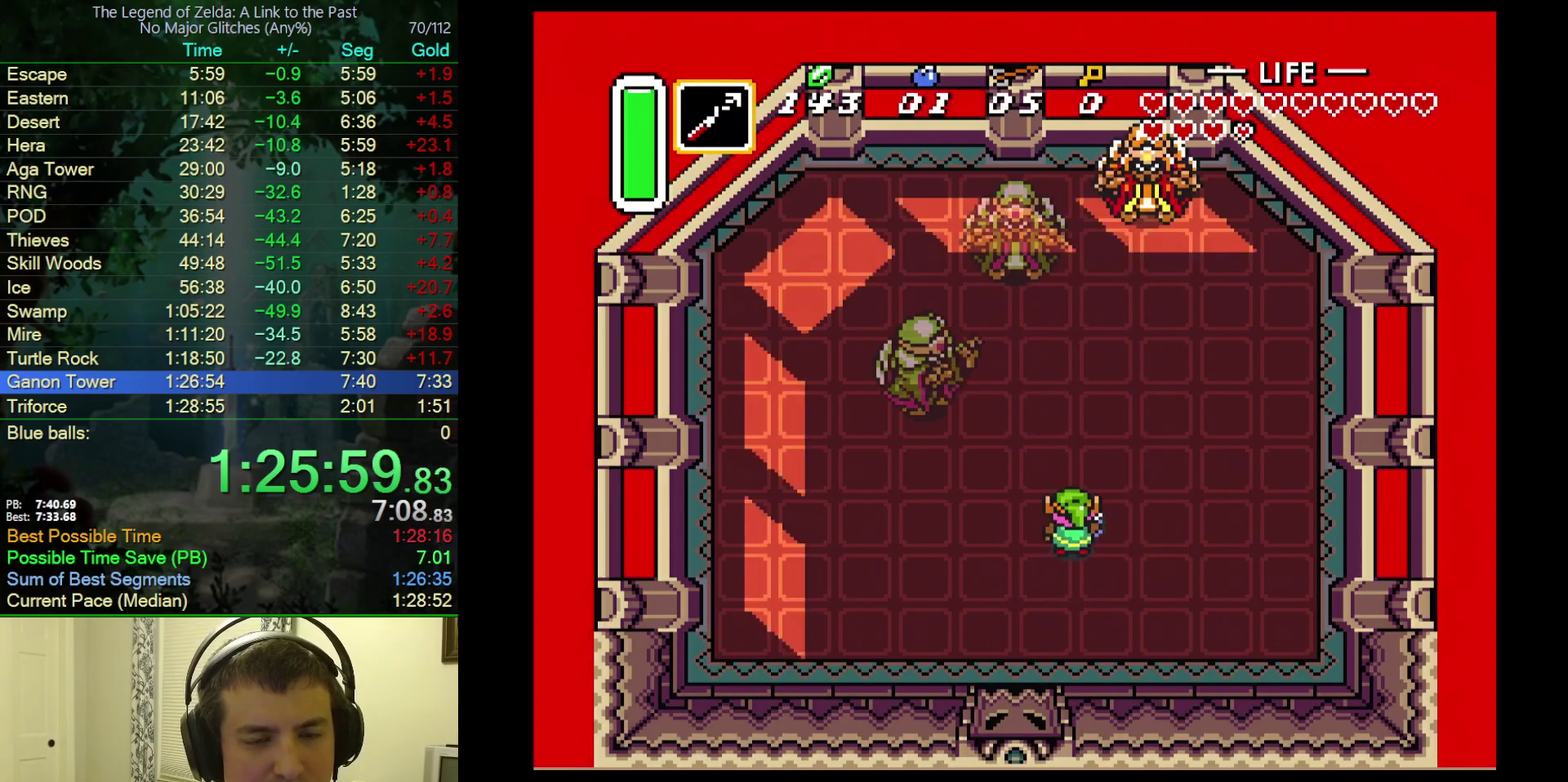
{"buttons": ["B", "DPAD_LEFT"], "events": [[17, "DPAD_DOWN", "down"], [117, "B", "down"], [133, "DPAD_DOWN", "up"], [433, "DPAD_LEFT", "down"]]}
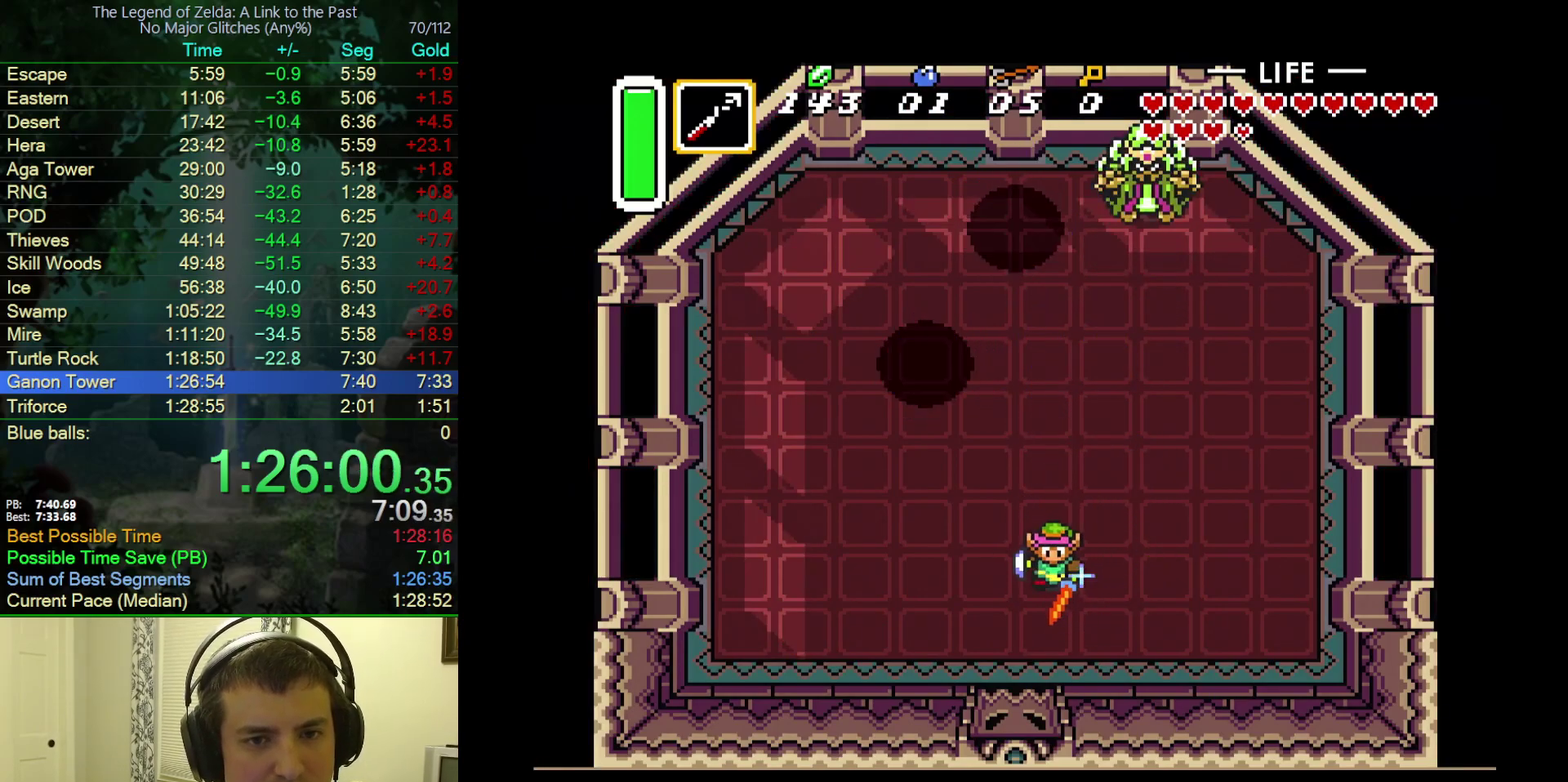
{"buttons": ["B"], "events": [[83, "DPAD_LEFT", "up"]]}
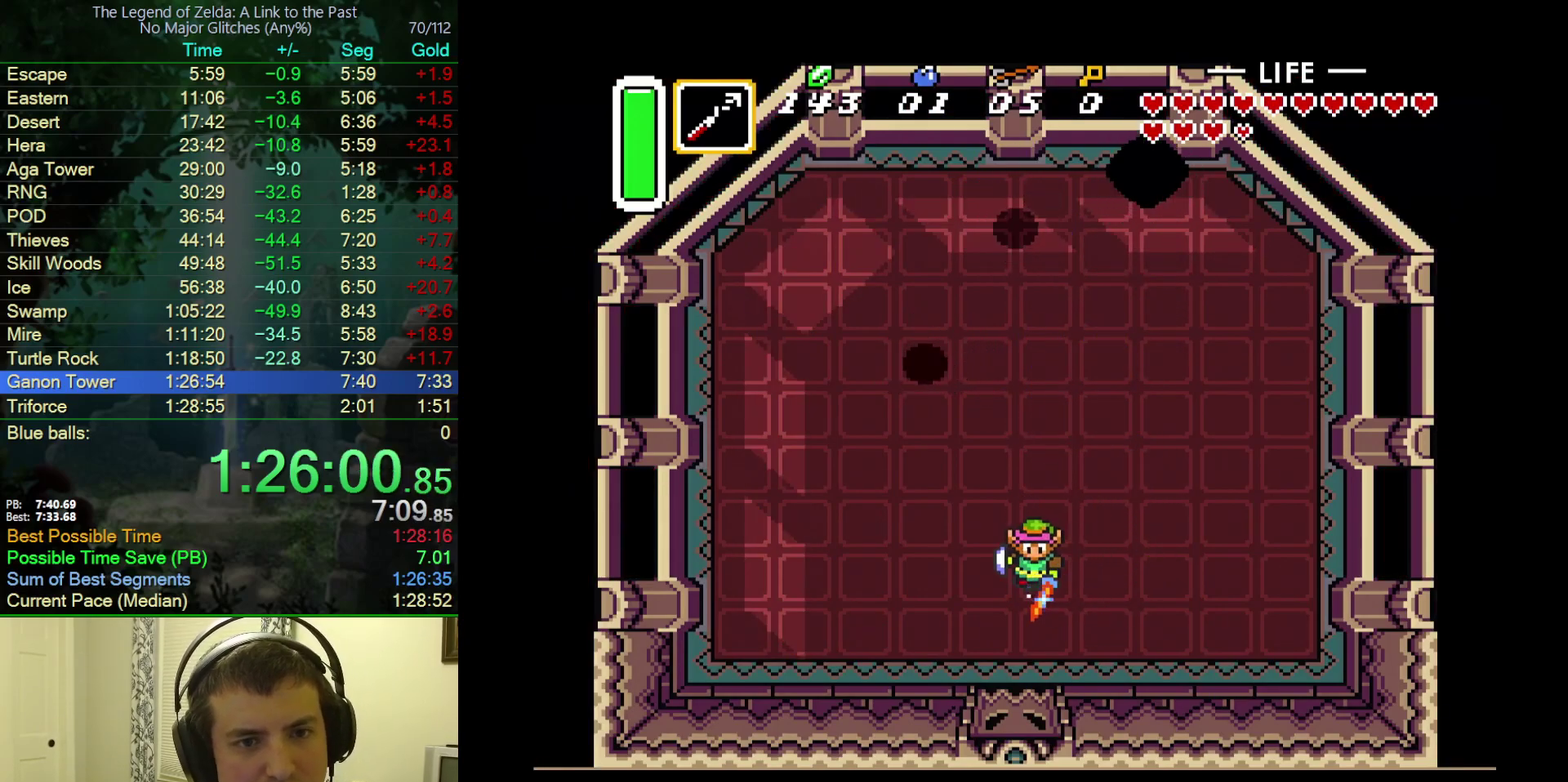
{"buttons": ["B"], "events": []}
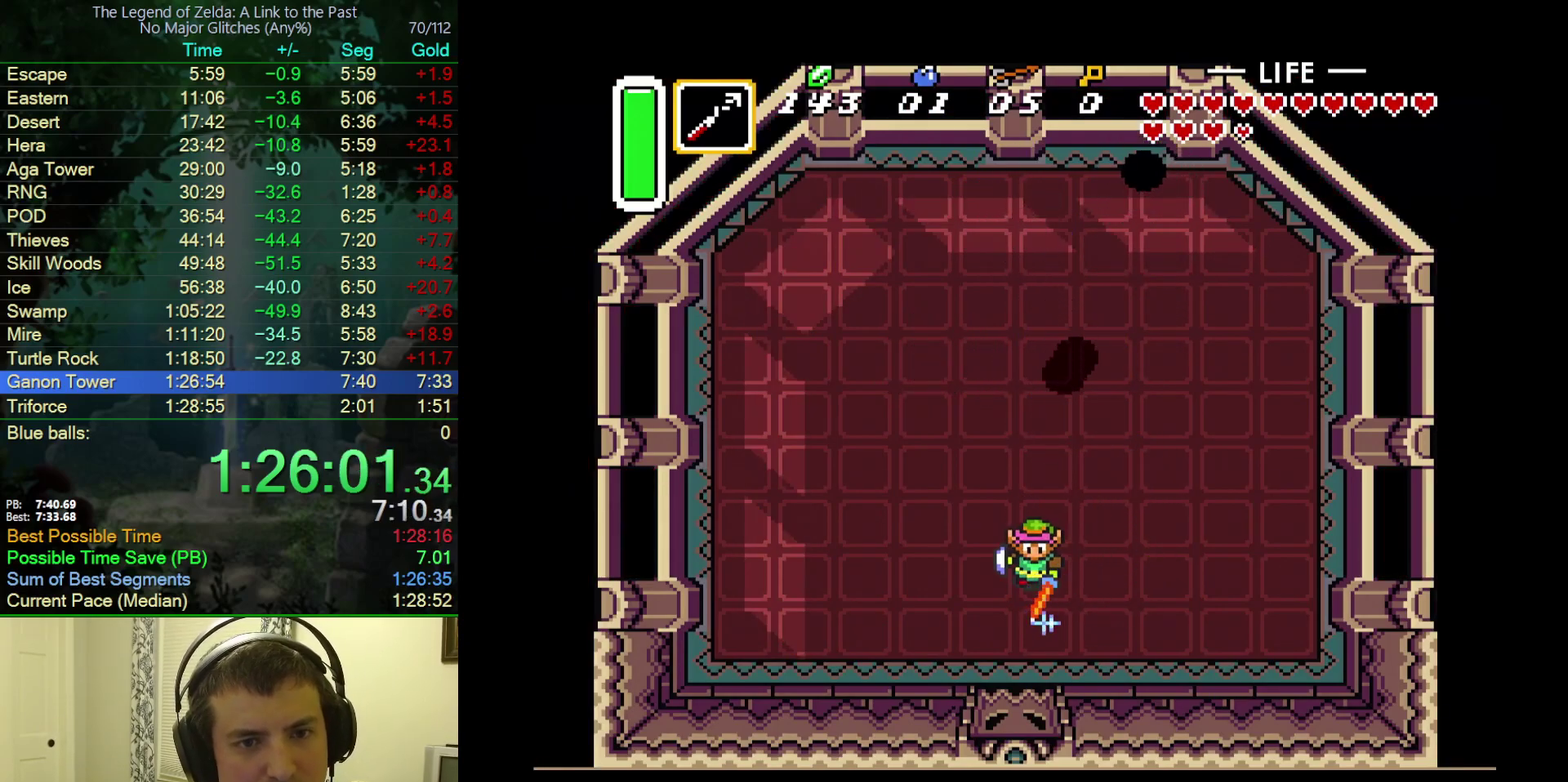
{"buttons": ["B", "DPAD_UP"], "events": [[183, "DPAD_LEFT", "down"], [383, "DPAD_UP", "down"], [433, "DPAD_LEFT", "up"]]}
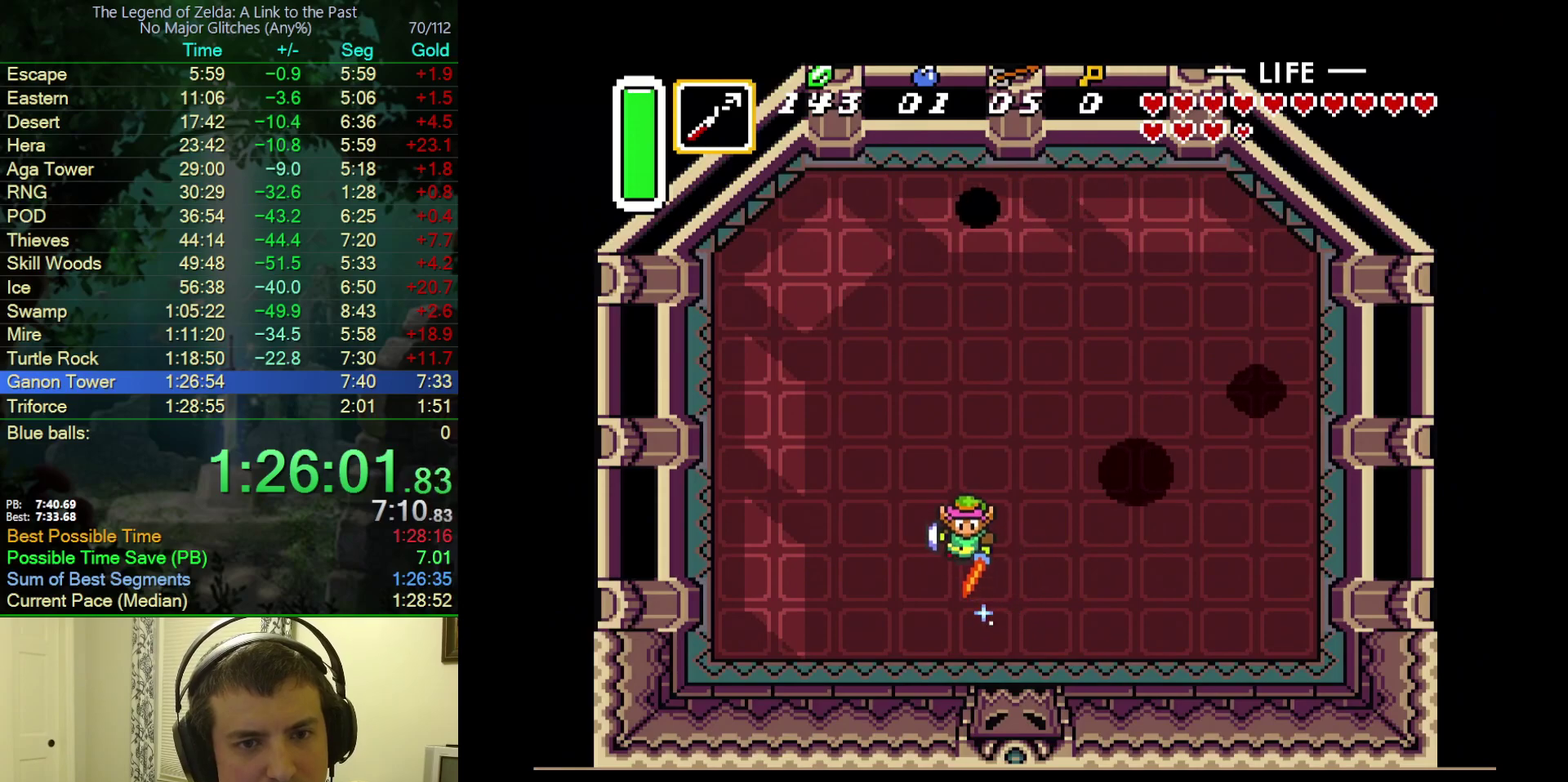
{"buttons": ["B", "DPAD_UP", "DPAD_LEFT"], "events": [[100, "DPAD_LEFT", "down"]]}